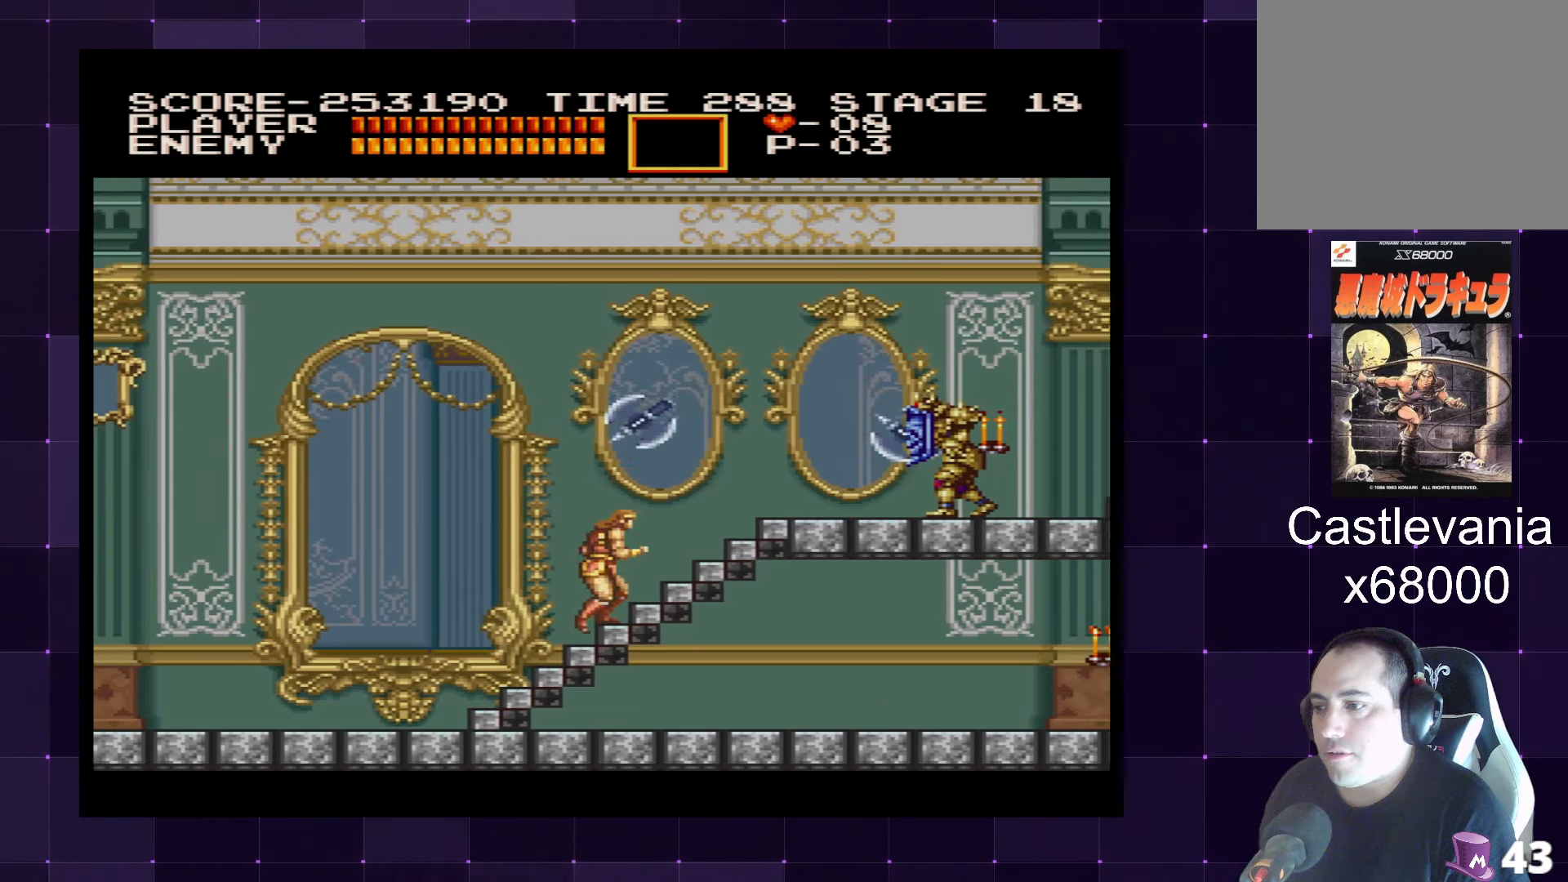
Gameplay with a controller (PlayStation layout); each line is a JSON object with the inputs held at the frame after it. "events" lists button and stick changes between this image and that frame as [ms after this image, input, new state], when the widget could be followed in between. Not read: L3 R3.
{"buttons": [], "left_stick": "center", "right_stick": "center", "events": [[300, "DPAD_RIGHT", "up"]]}
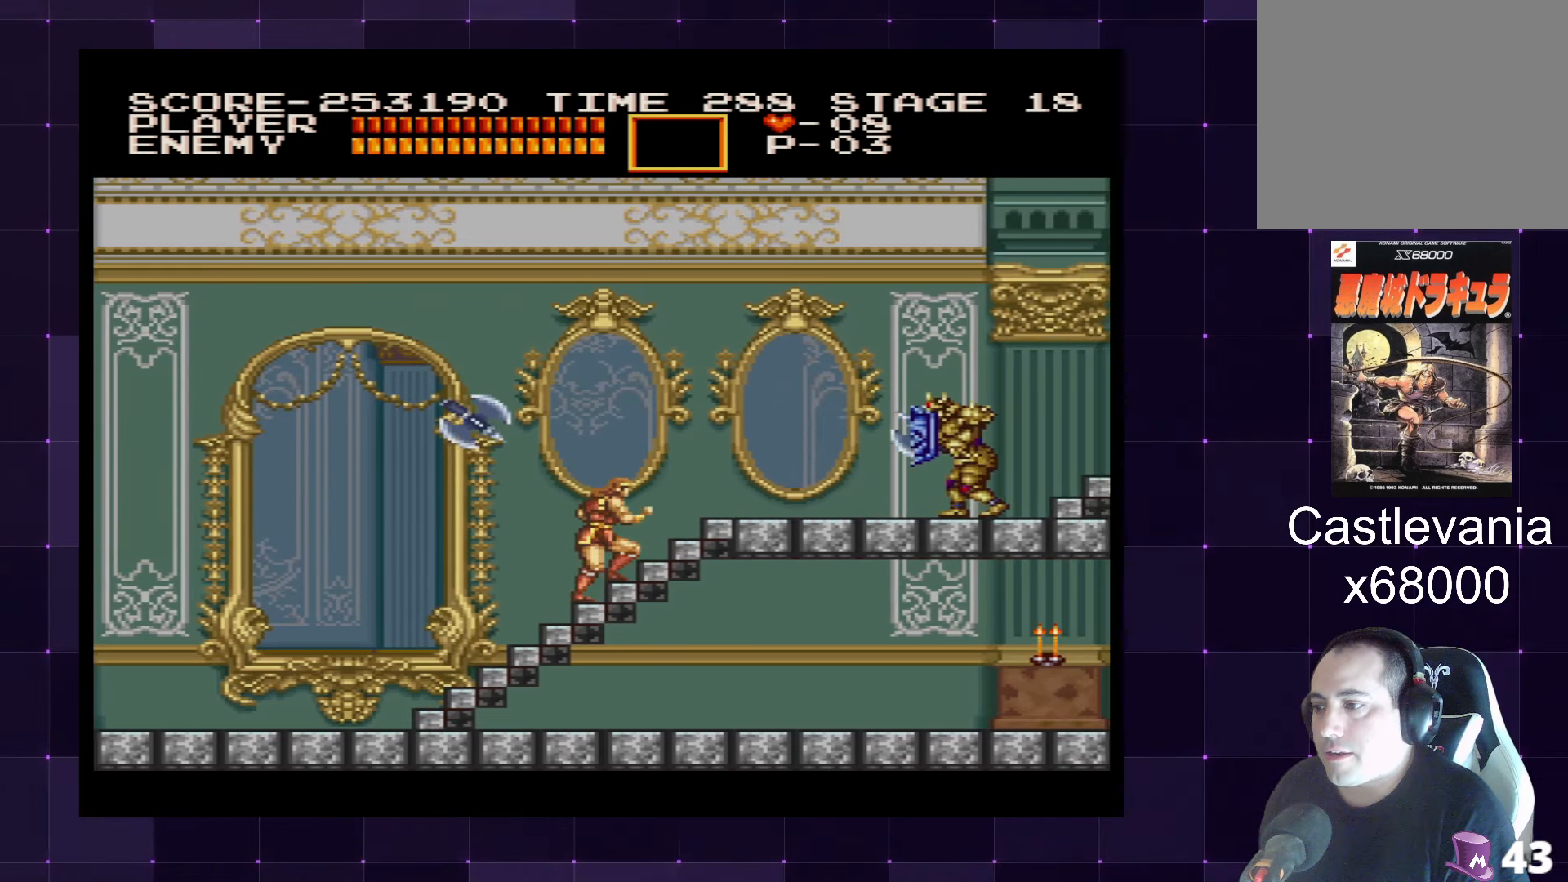
{"buttons": [], "left_stick": "center", "right_stick": "center", "events": []}
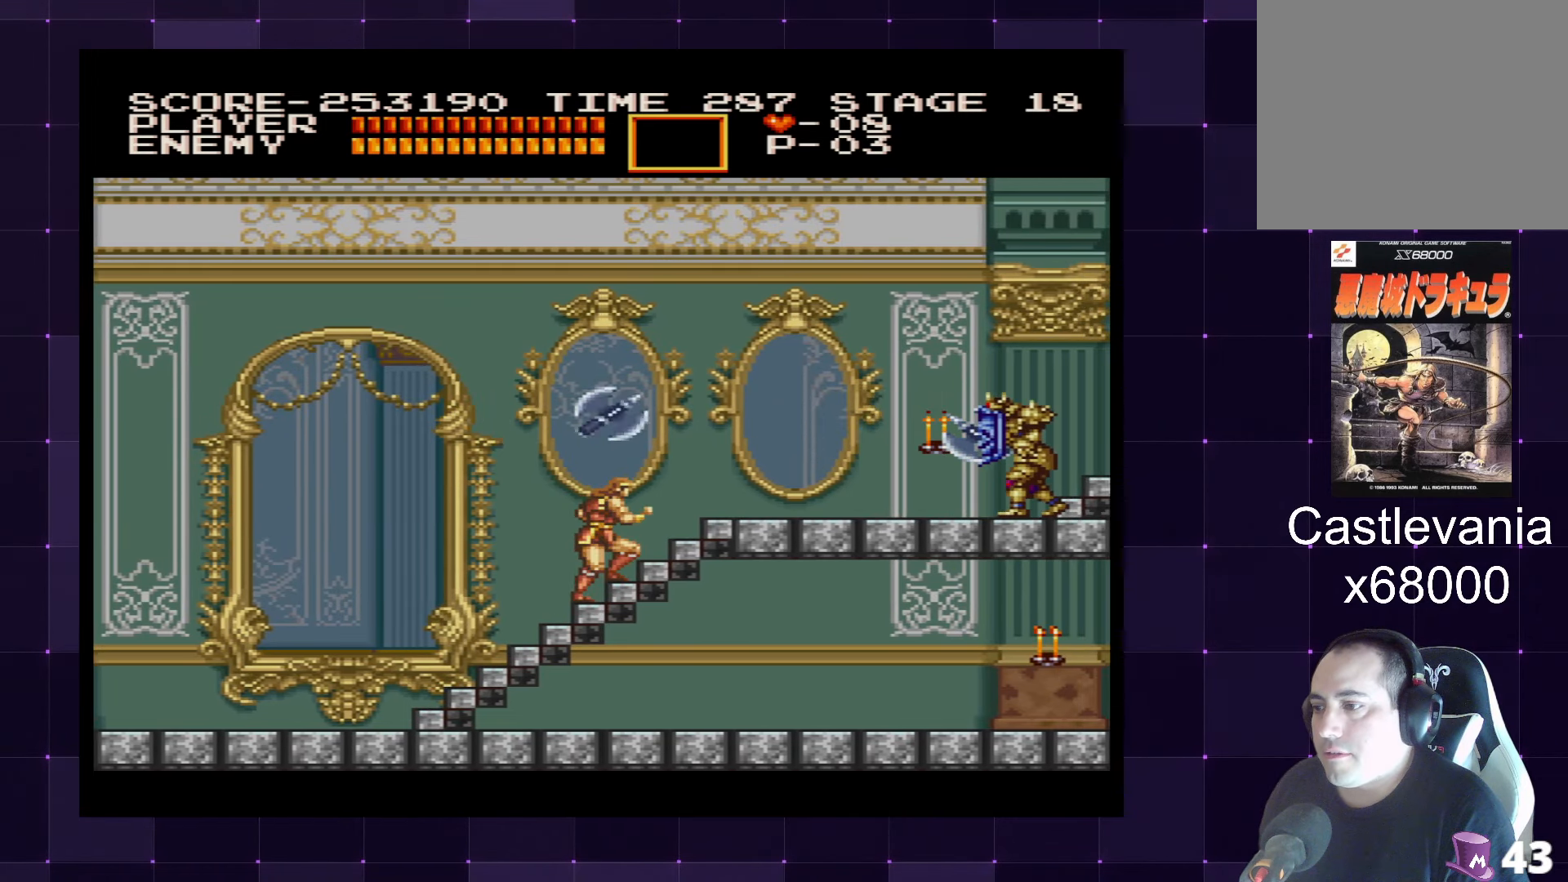
{"buttons": ["DPAD_RIGHT"], "left_stick": "center", "right_stick": "center", "events": [[133, "DPAD_RIGHT", "down"]]}
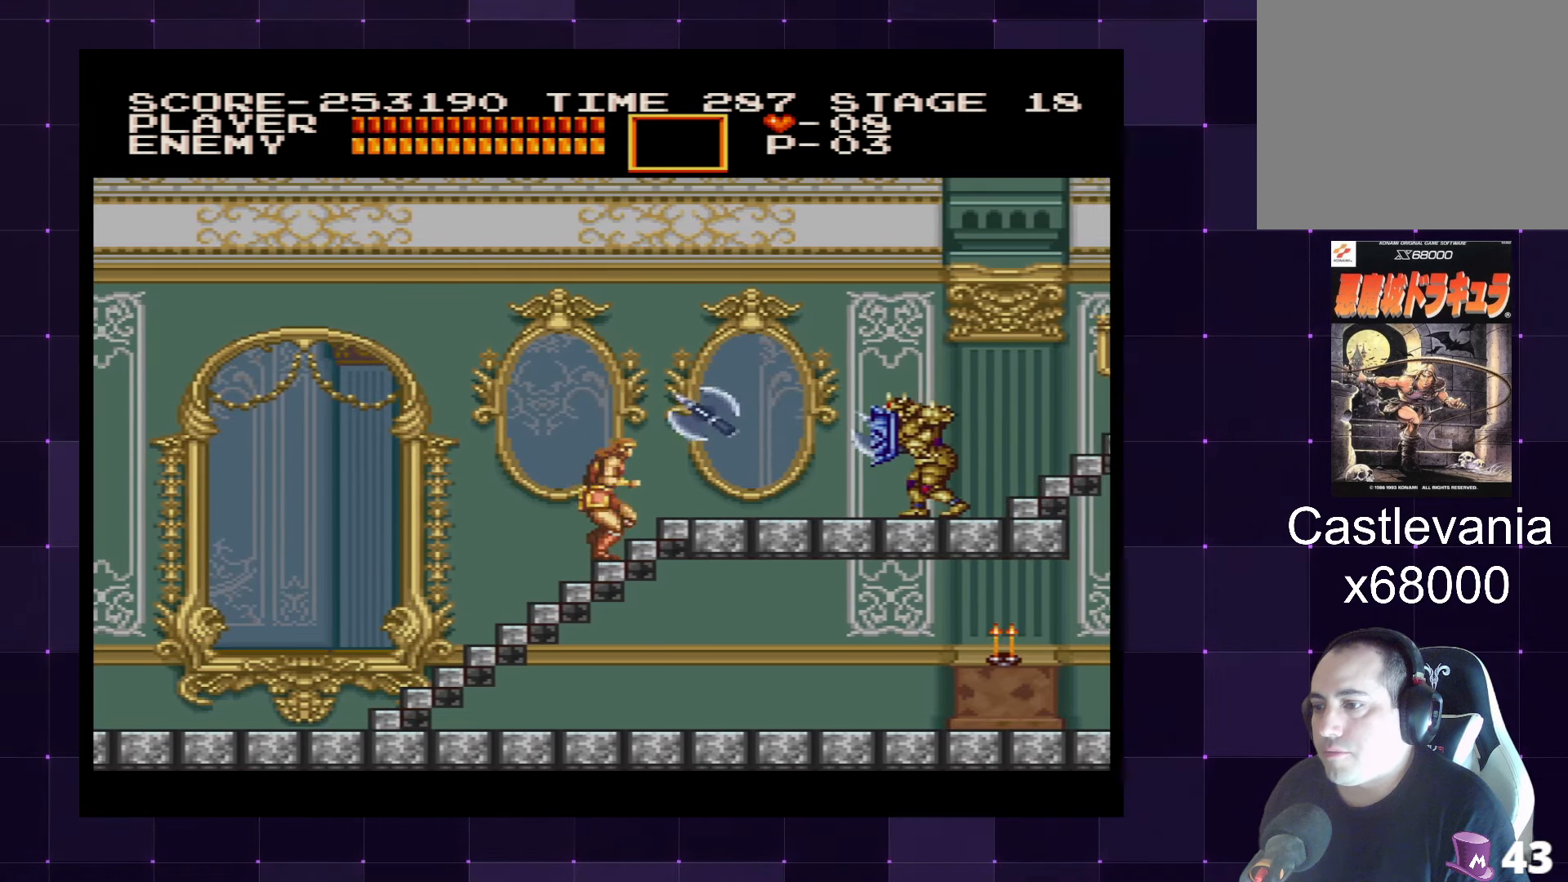
{"buttons": ["DPAD_RIGHT"], "left_stick": "center", "right_stick": "center", "events": []}
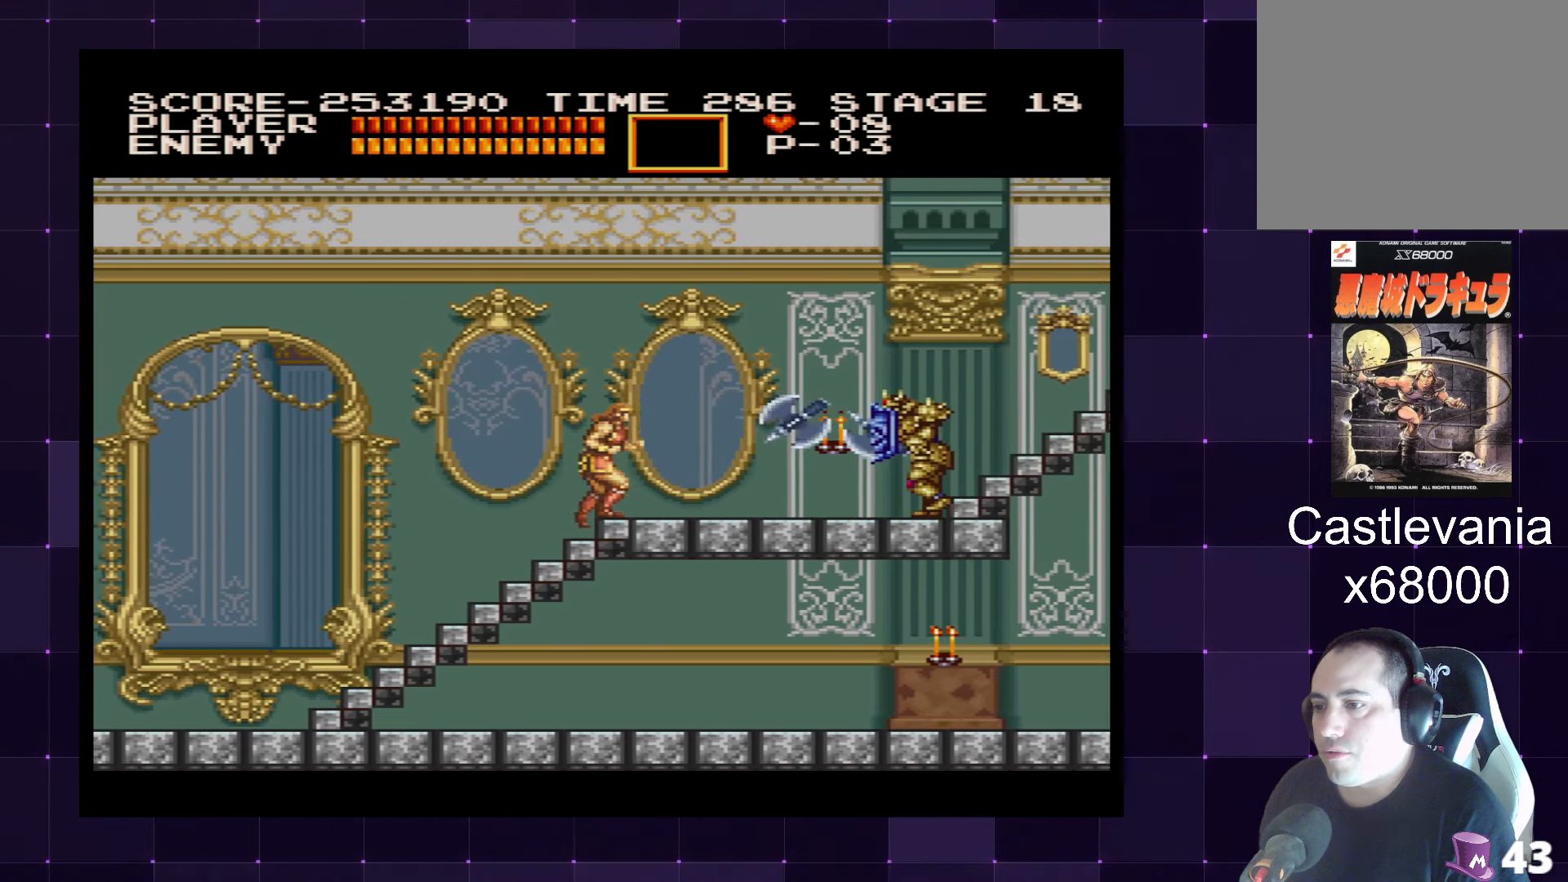
{"buttons": ["DPAD_RIGHT"], "left_stick": "center", "right_stick": "center", "events": [[233, "SQUARE", "down"], [300, "SQUARE", "up"], [366, "SQUARE", "down"], [450, "SQUARE", "up"]]}
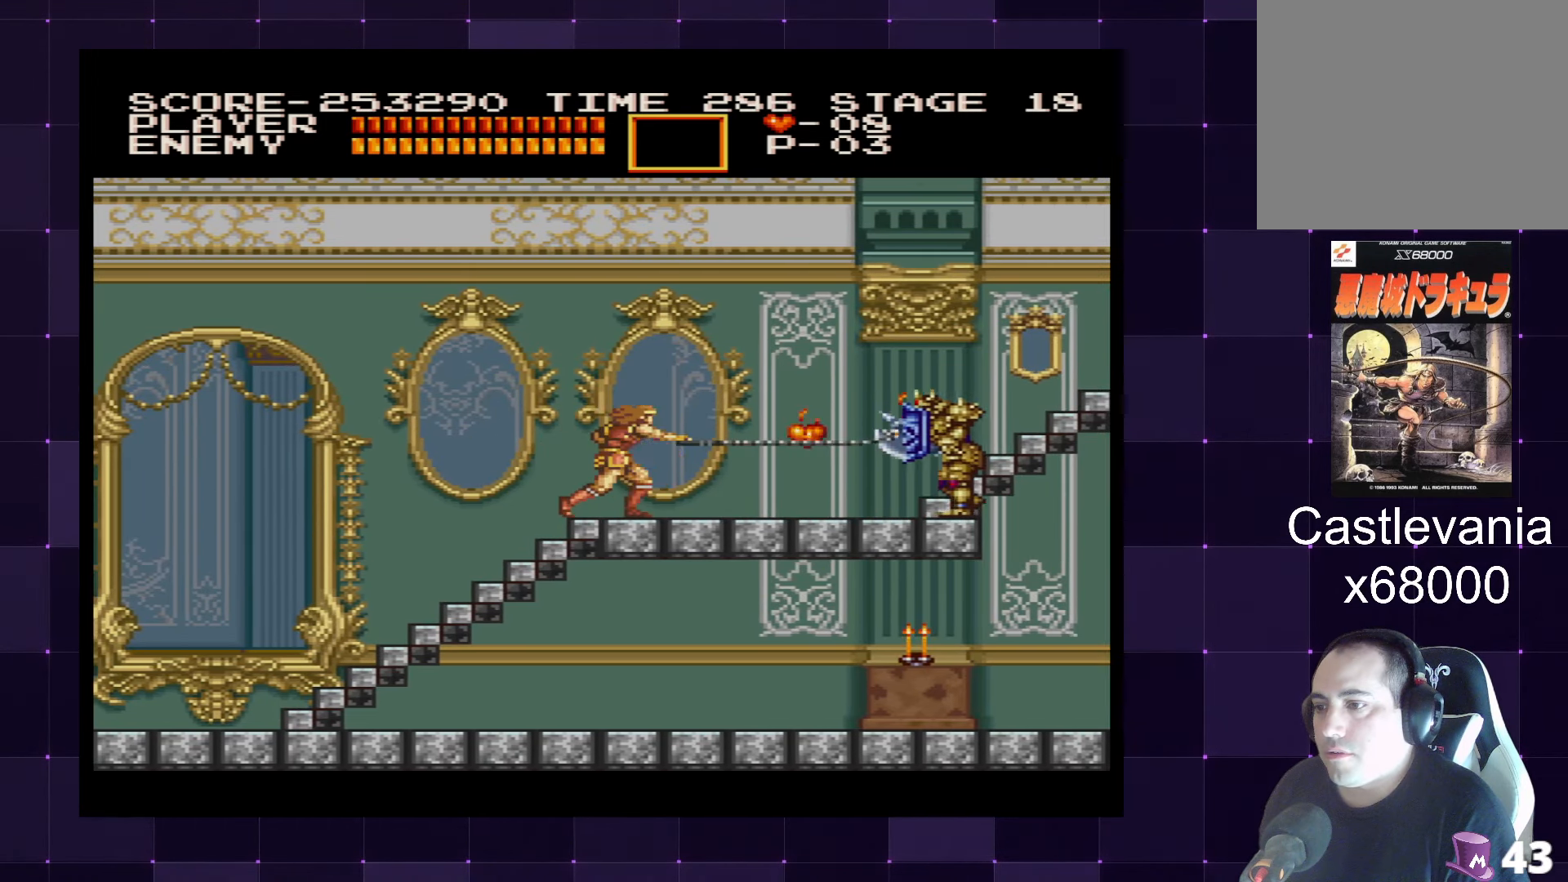
{"buttons": ["DPAD_RIGHT"], "left_stick": "center", "right_stick": "center", "events": [[16, "SQUARE", "down"], [83, "SQUARE", "up"], [166, "SQUARE", "down"], [233, "SQUARE", "up"], [283, "SQUARE", "down"], [366, "SQUARE", "up"], [433, "SQUARE", "down"], [500, "SQUARE", "up"]]}
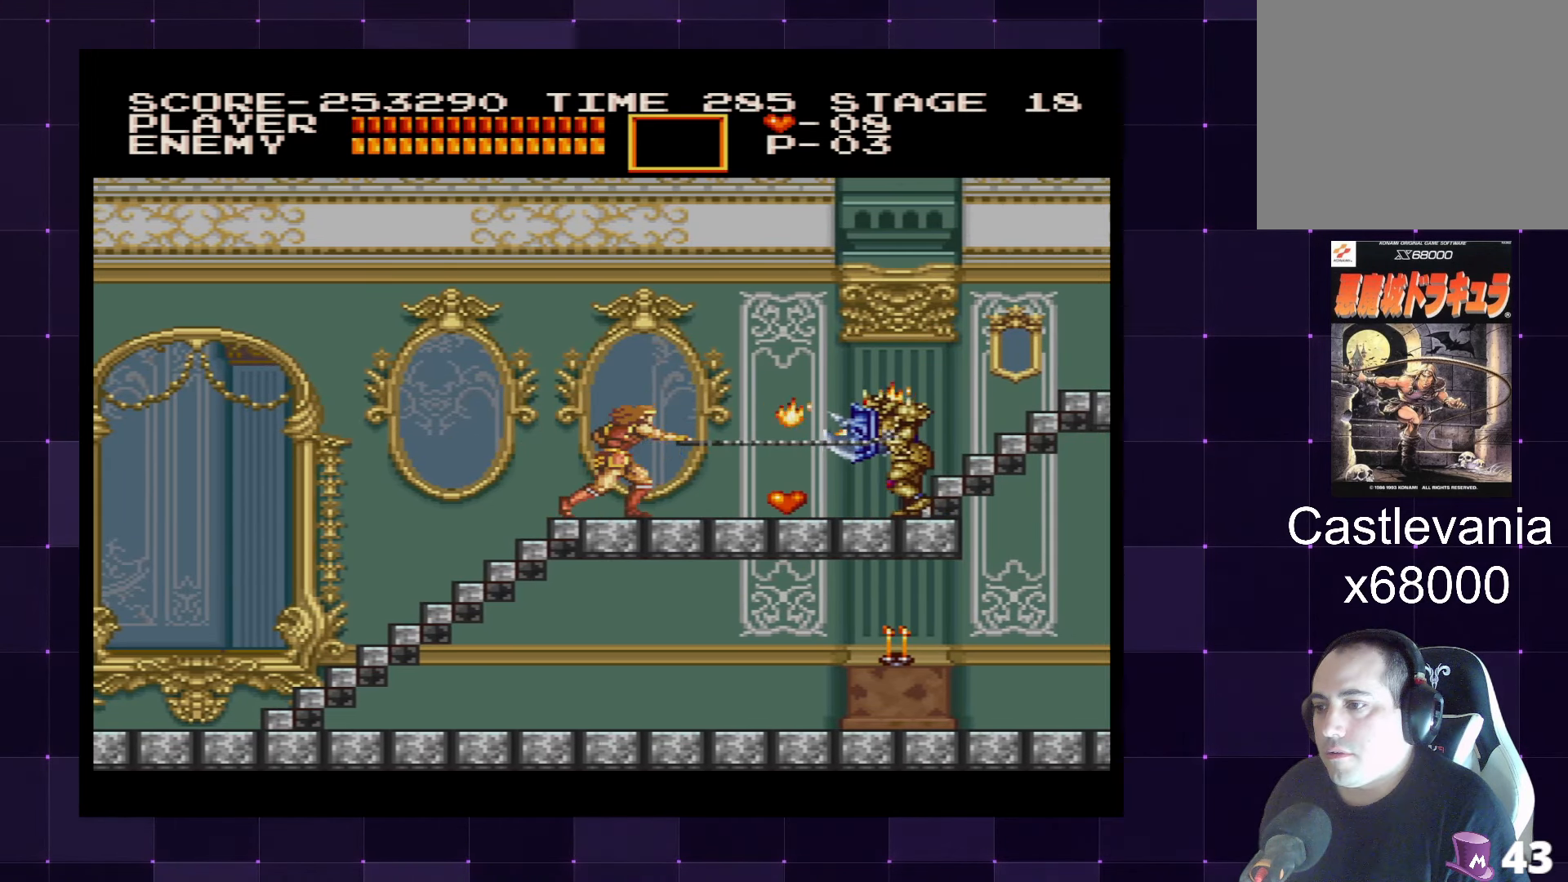
{"buttons": ["SQUARE", "DPAD_RIGHT"], "left_stick": "center", "right_stick": "center", "events": [[66, "SQUARE", "down"], [150, "SQUARE", "up"], [200, "SQUARE", "down"], [283, "SQUARE", "up"], [333, "SQUARE", "down"], [433, "SQUARE", "up"], [483, "SQUARE", "down"]]}
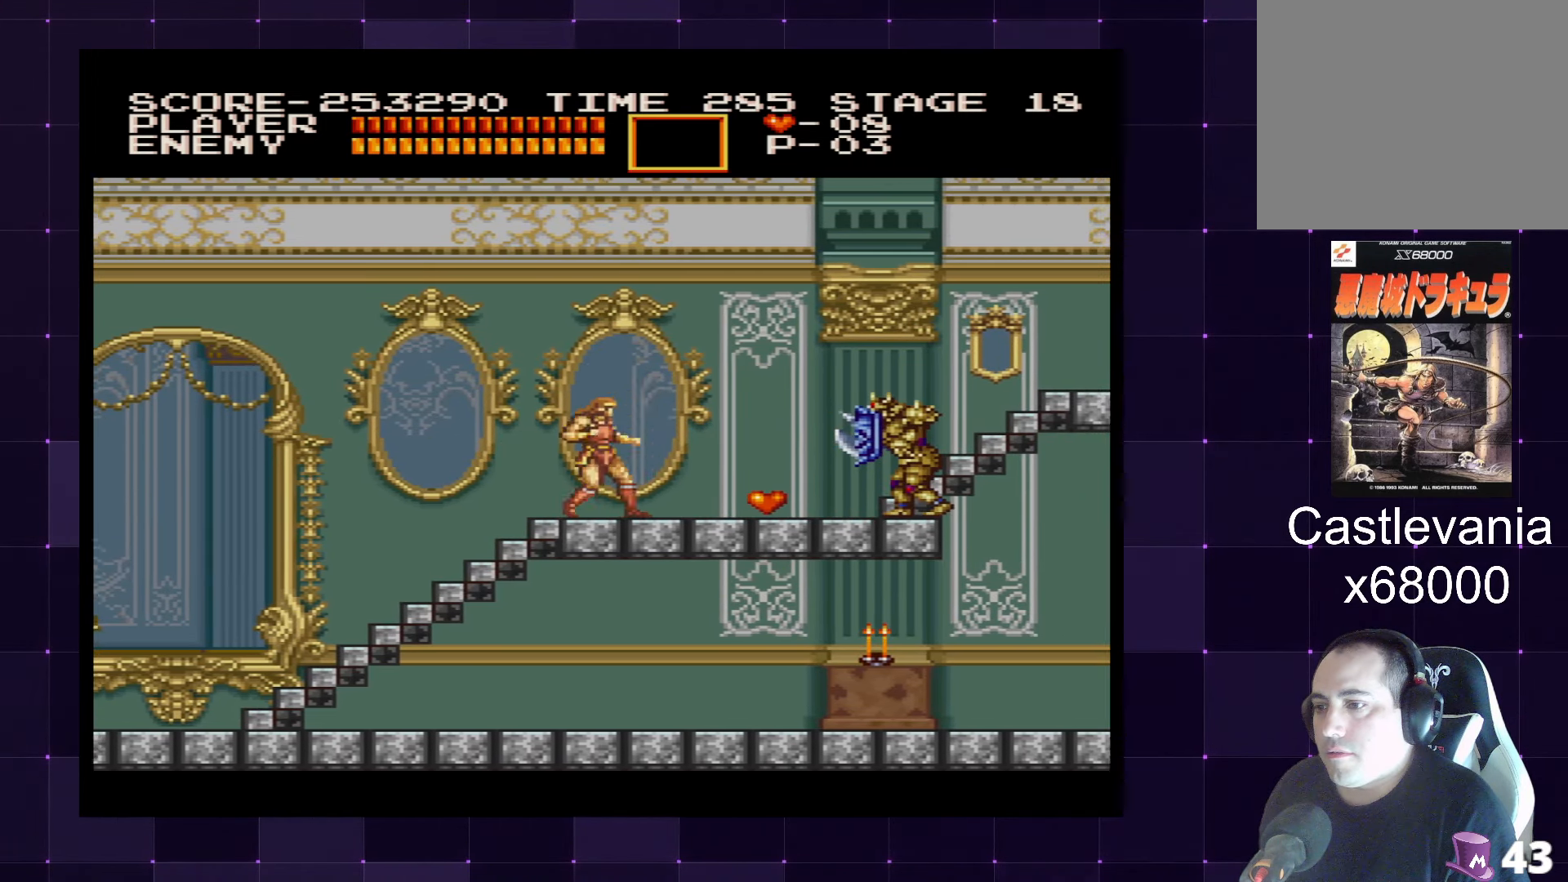
{"buttons": ["DPAD_RIGHT"], "left_stick": "center", "right_stick": "center", "events": [[50, "SQUARE", "up"], [116, "SQUARE", "down"], [200, "SQUARE", "up"], [250, "SQUARE", "down"], [333, "SQUARE", "up"], [400, "SQUARE", "down"], [450, "SQUARE", "up"]]}
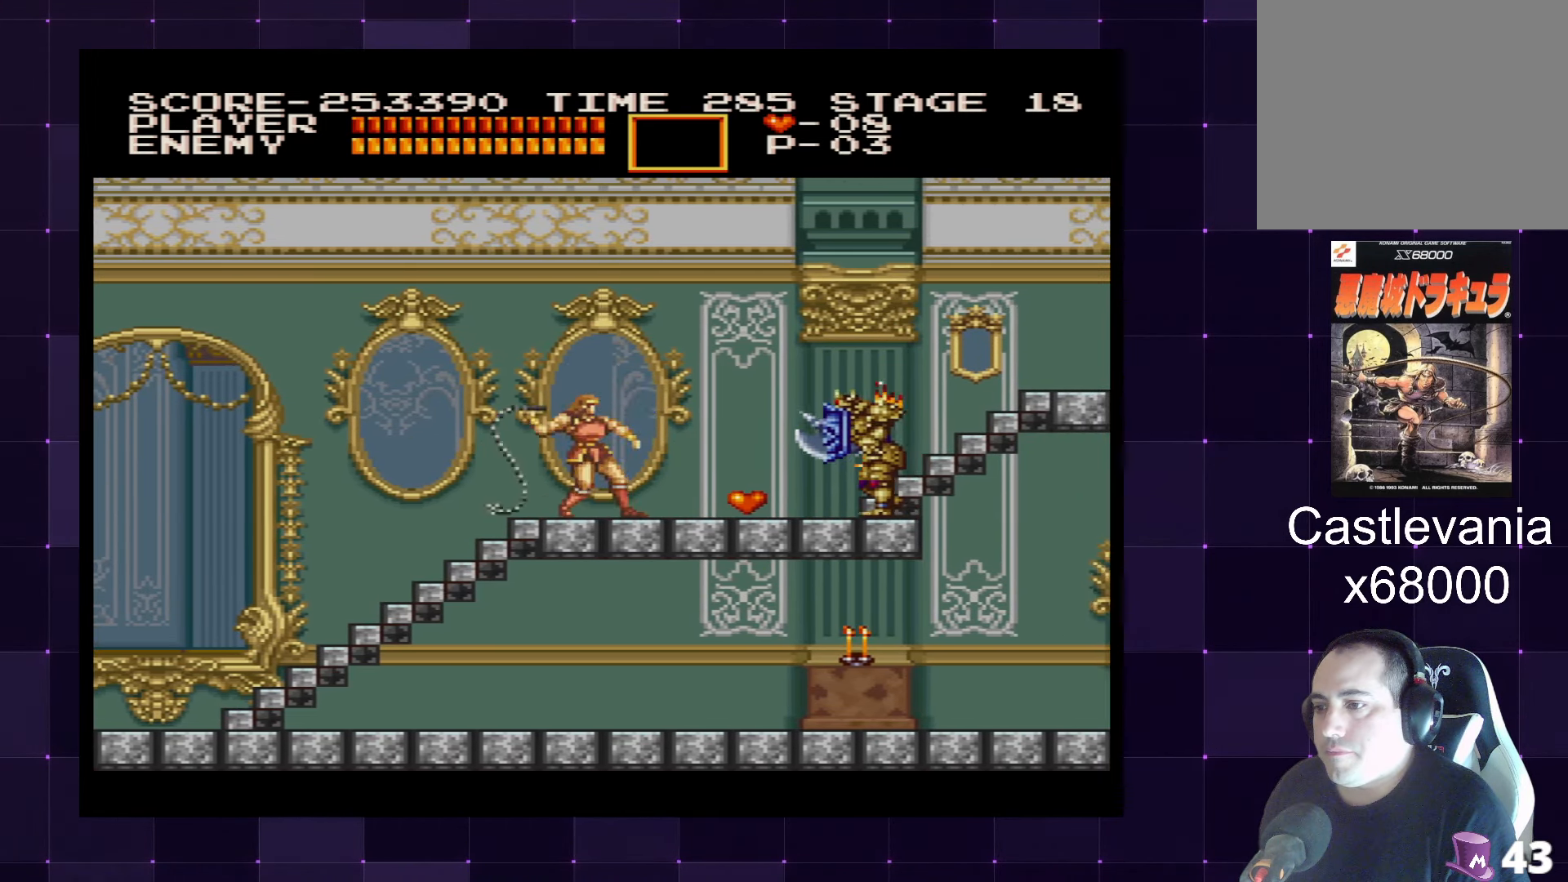
{"buttons": ["DPAD_RIGHT"], "left_stick": "center", "right_stick": "center", "events": [[16, "SQUARE", "down"], [83, "SQUARE", "up"], [133, "SQUARE", "down"], [216, "SQUARE", "up"], [283, "SQUARE", "down"], [366, "SQUARE", "up"], [417, "SQUARE", "down"], [500, "SQUARE", "up"]]}
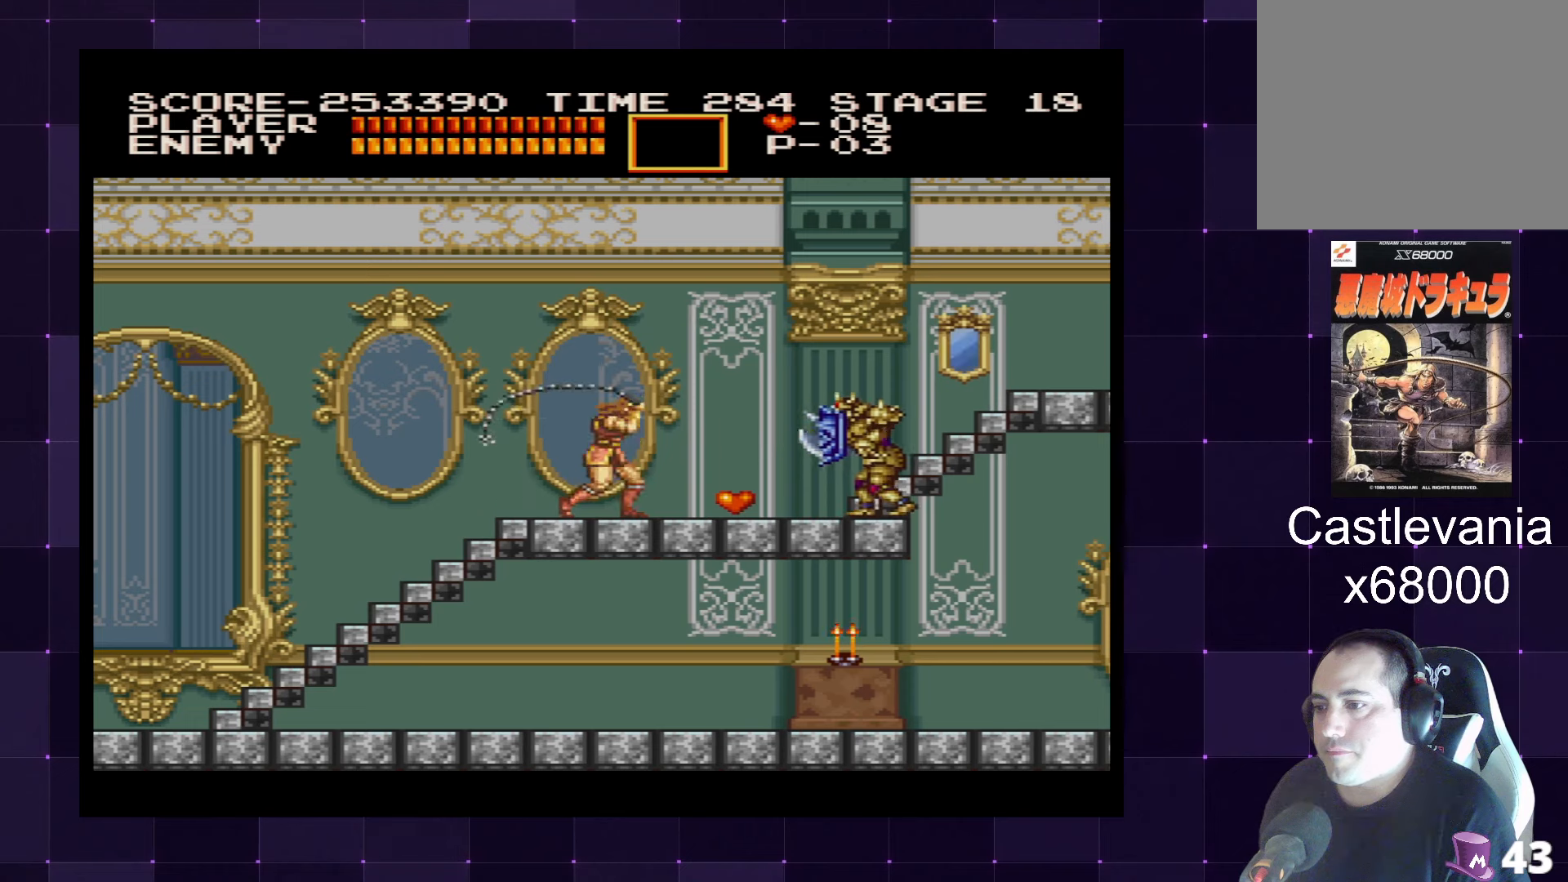
{"buttons": ["SQUARE", "DPAD_RIGHT"], "left_stick": "center", "right_stick": "center", "events": [[67, "SQUARE", "down"], [150, "SQUARE", "up"], [183, "SQUARE", "down"], [250, "SQUARE", "up"], [300, "SQUARE", "down"], [400, "SQUARE", "up"], [433, "SQUARE", "down"]]}
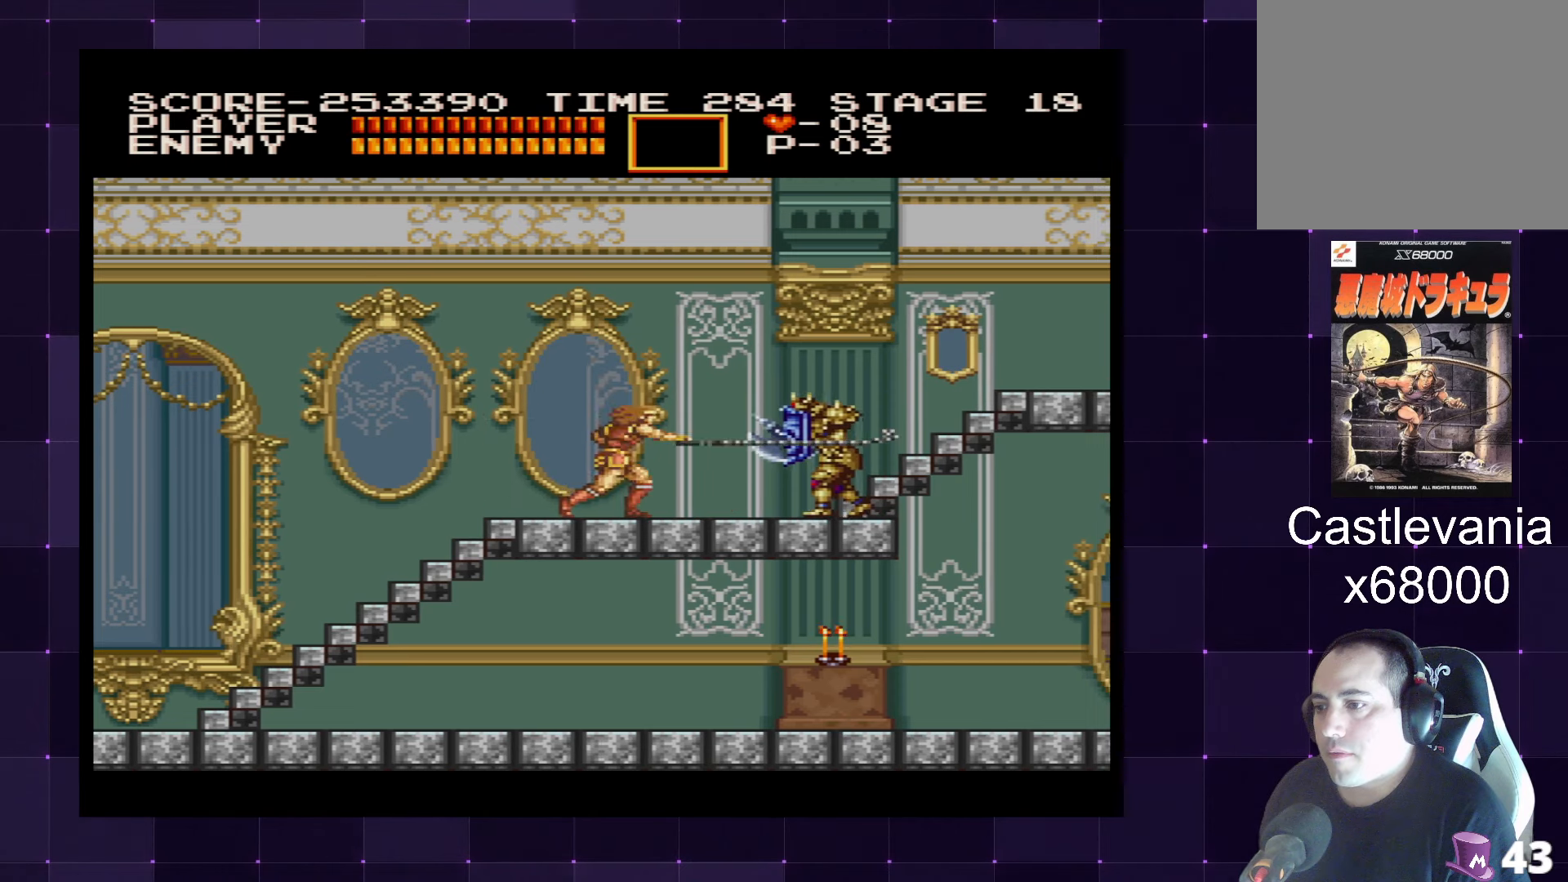
{"buttons": ["SQUARE", "DPAD_RIGHT"], "left_stick": "center", "right_stick": "center", "events": [[17, "SQUARE", "up"], [83, "SQUARE", "down"], [150, "SQUARE", "up"], [217, "SQUARE", "down"], [283, "SQUARE", "up"], [350, "SQUARE", "down"], [433, "SQUARE", "up"], [500, "SQUARE", "down"]]}
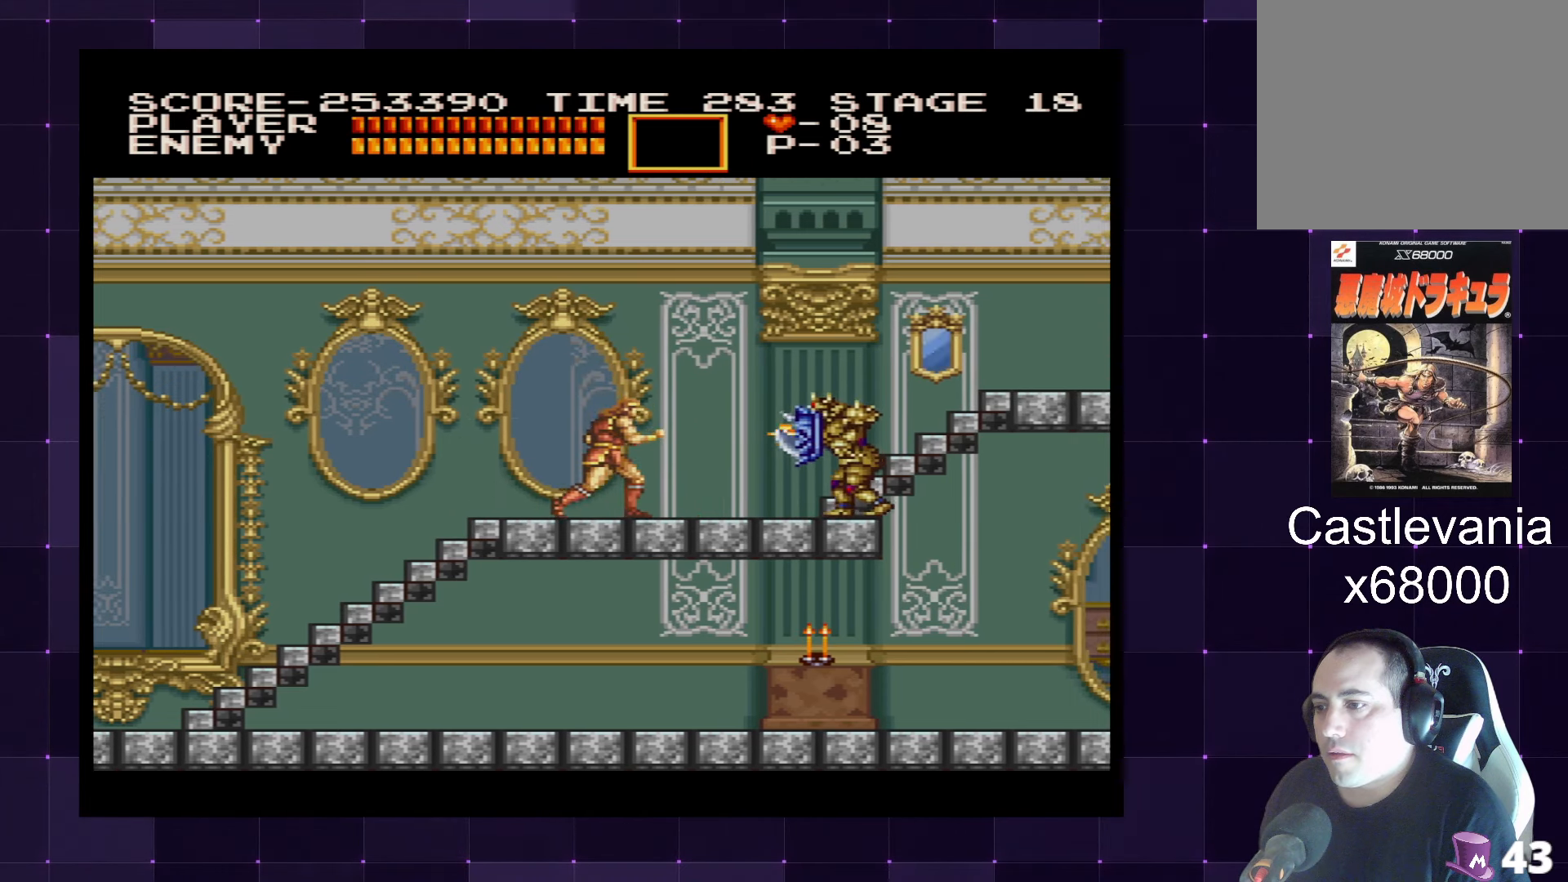
{"buttons": ["DPAD_RIGHT"], "left_stick": "center", "right_stick": "center", "events": [[83, "SQUARE", "up"], [133, "SQUARE", "down"], [217, "SQUARE", "up"], [267, "SQUARE", "down"], [367, "SQUARE", "up"], [417, "SQUARE", "down"], [500, "SQUARE", "up"]]}
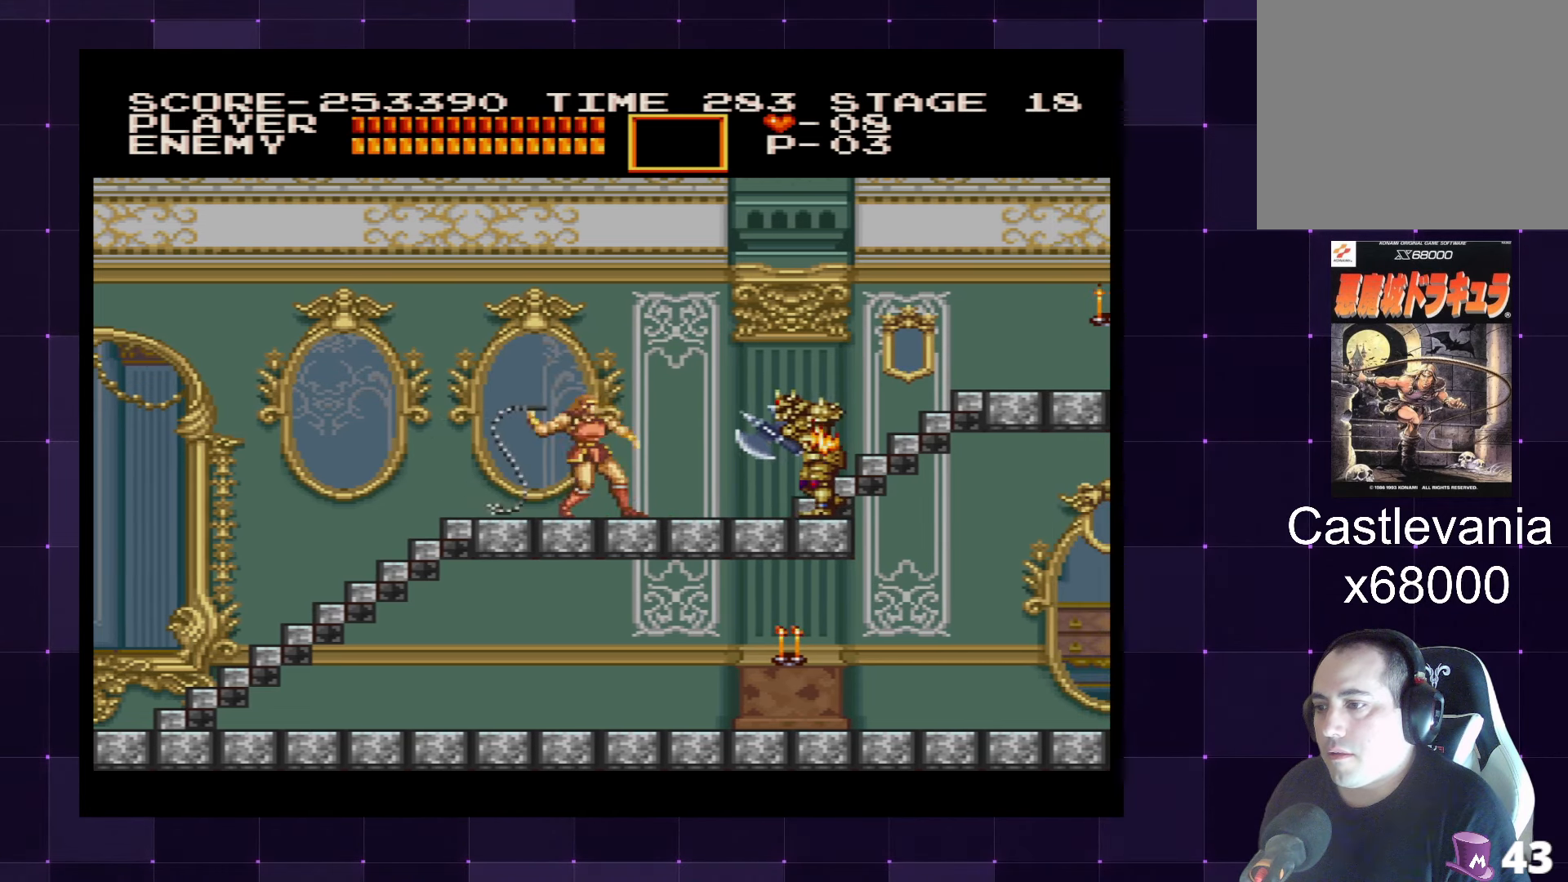
{"buttons": ["DPAD_RIGHT"], "left_stick": "center", "right_stick": "center", "events": [[50, "SQUARE", "down"], [133, "SQUARE", "up"], [200, "SQUARE", "down"], [283, "SQUARE", "up"], [333, "SQUARE", "down"], [400, "SQUARE", "up"]]}
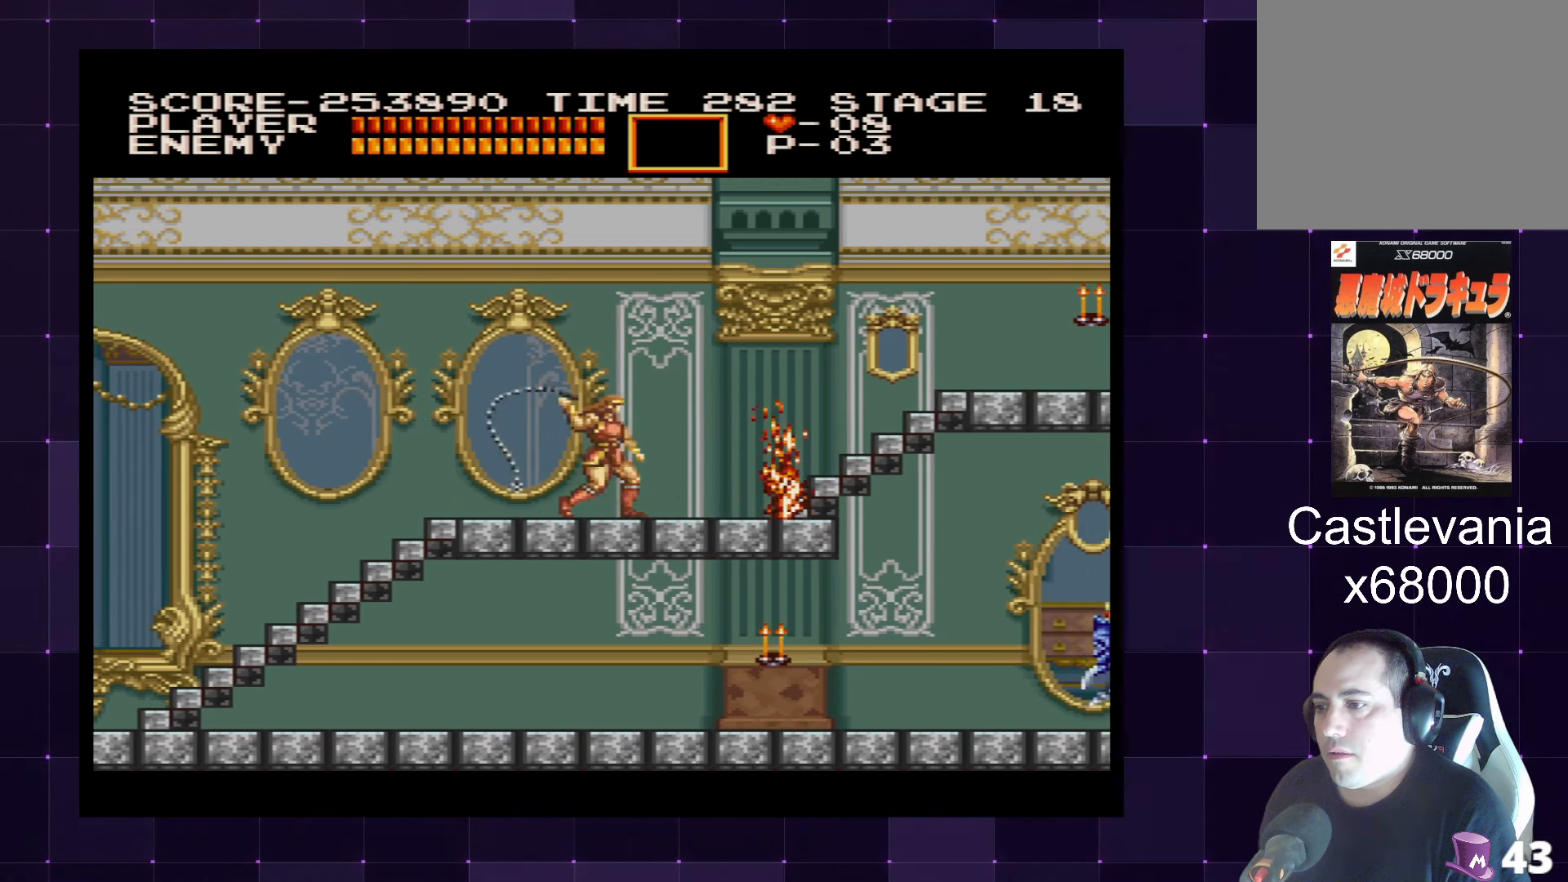
{"buttons": ["DPAD_RIGHT"], "left_stick": "center", "right_stick": "center", "events": []}
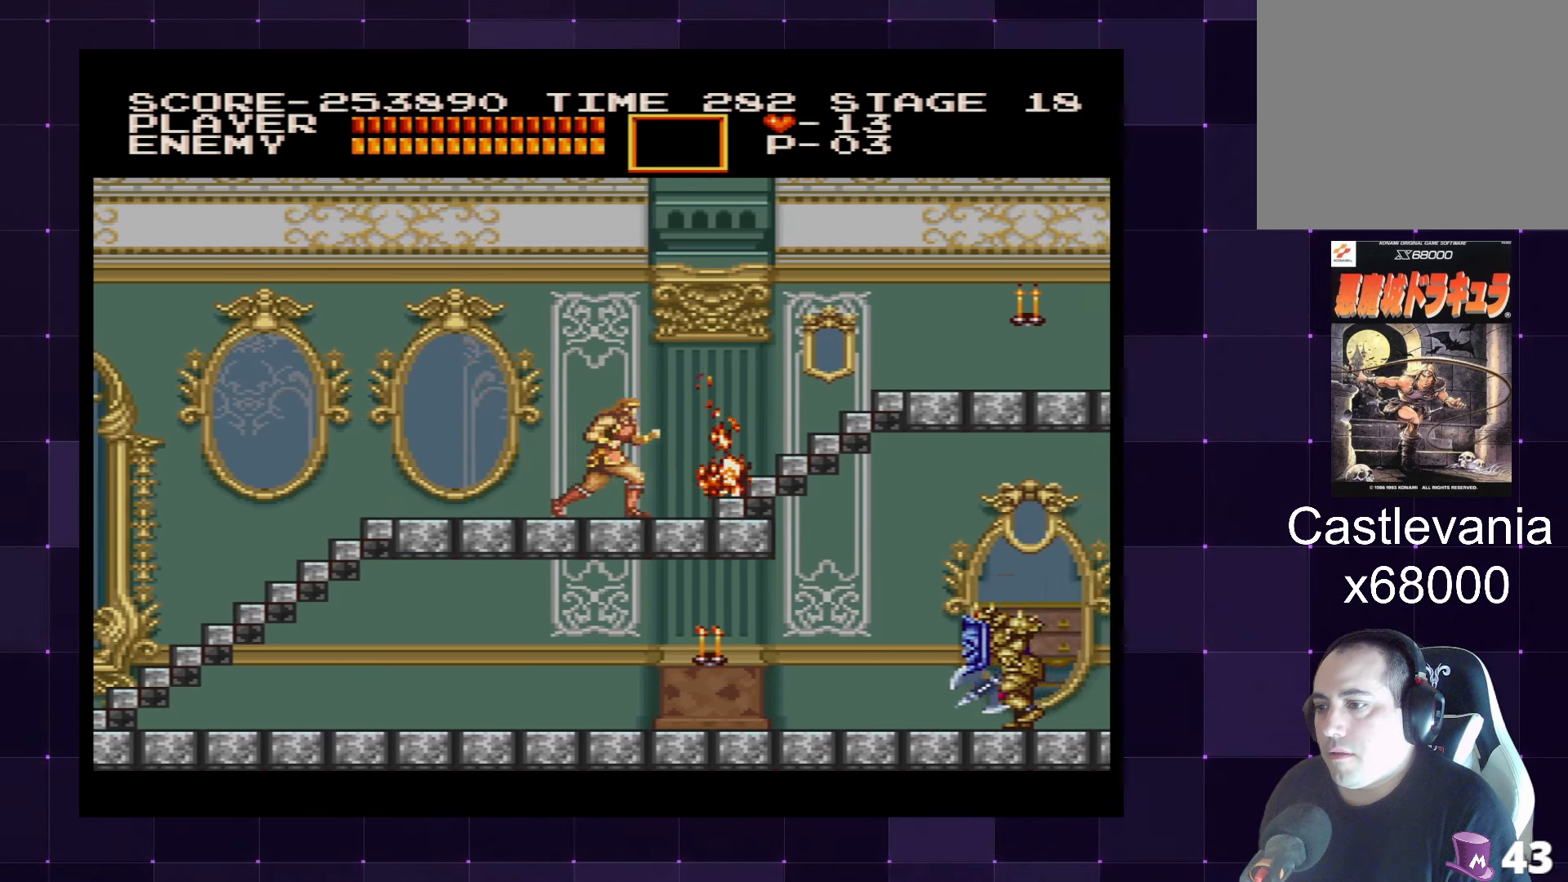
{"buttons": [], "left_stick": "center", "right_stick": "center", "events": [[367, "DPAD_RIGHT", "up"]]}
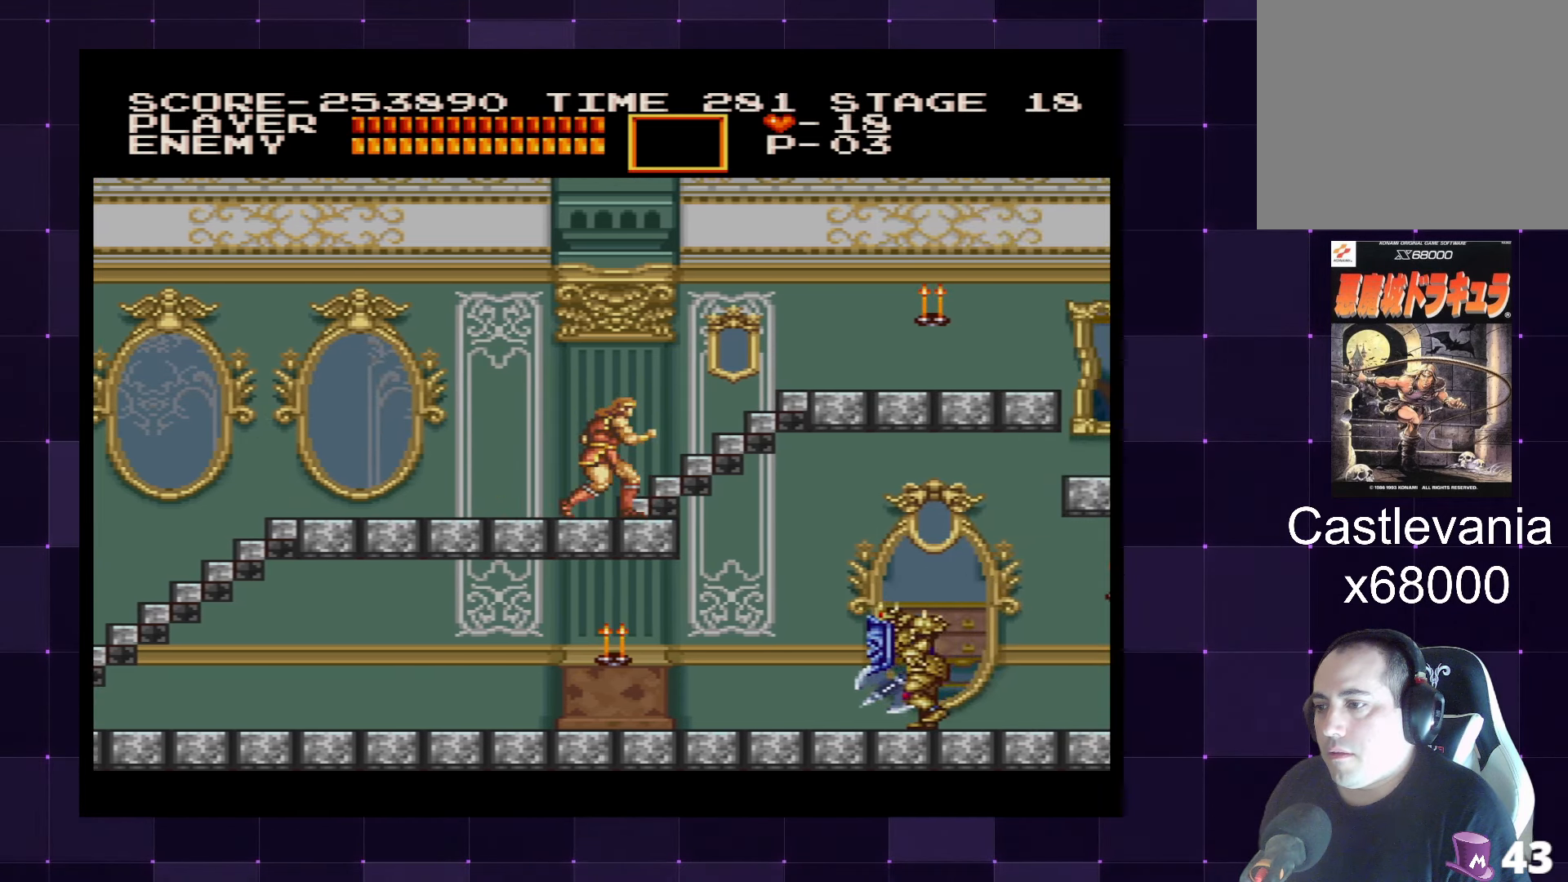
{"buttons": ["CROSS", "SQUARE"], "left_stick": "center", "right_stick": "center", "events": [[417, "CROSS", "down"], [500, "SQUARE", "down"]]}
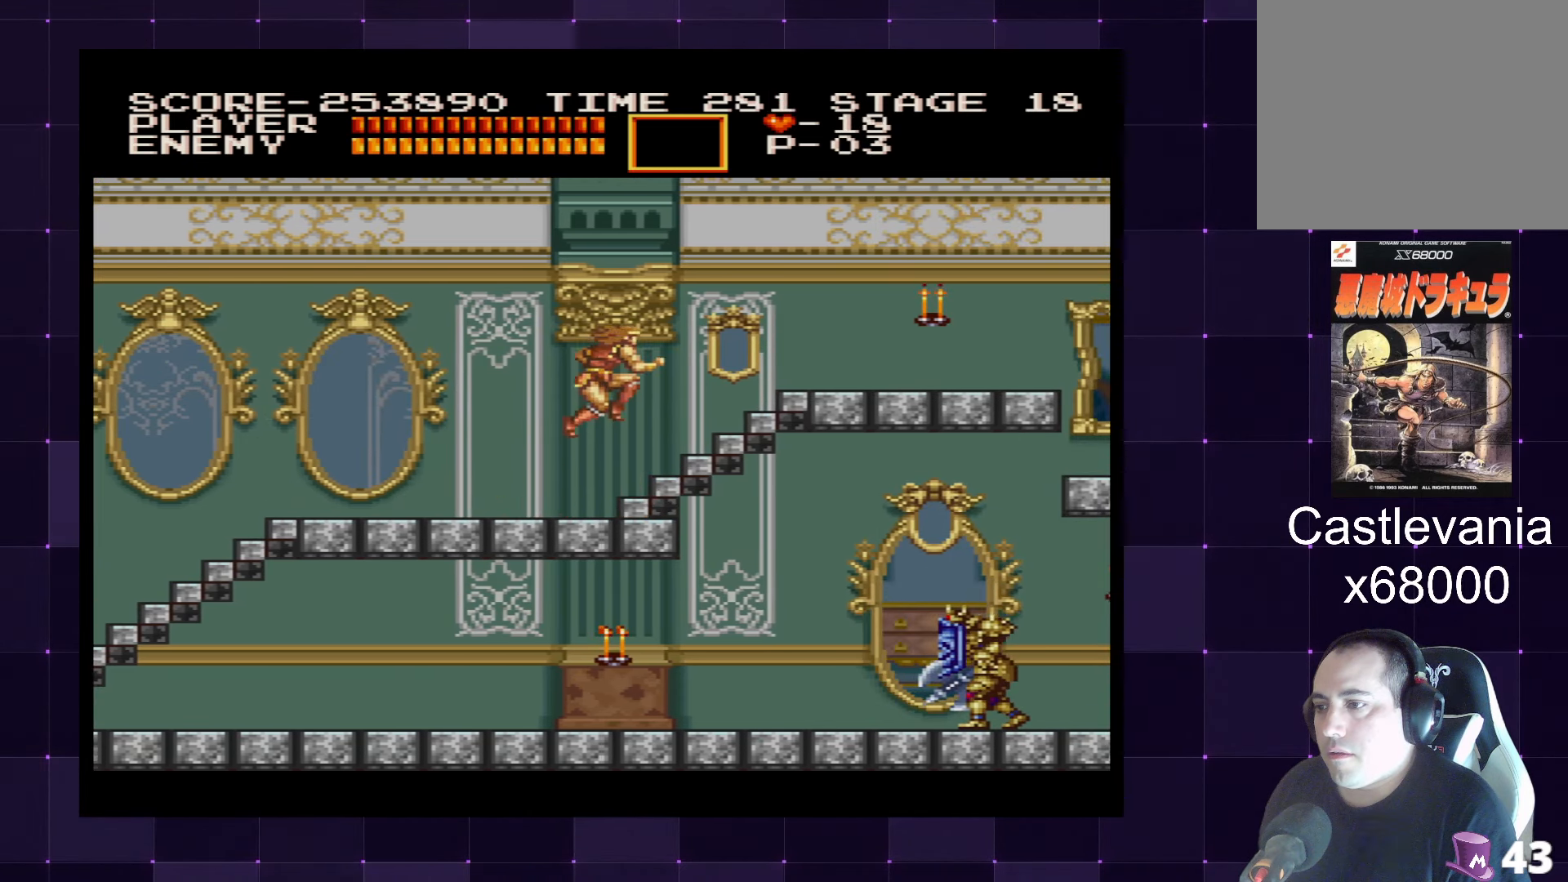
{"buttons": [], "left_stick": "center", "right_stick": "center", "events": [[33, "CROSS", "up"], [100, "SQUARE", "up"]]}
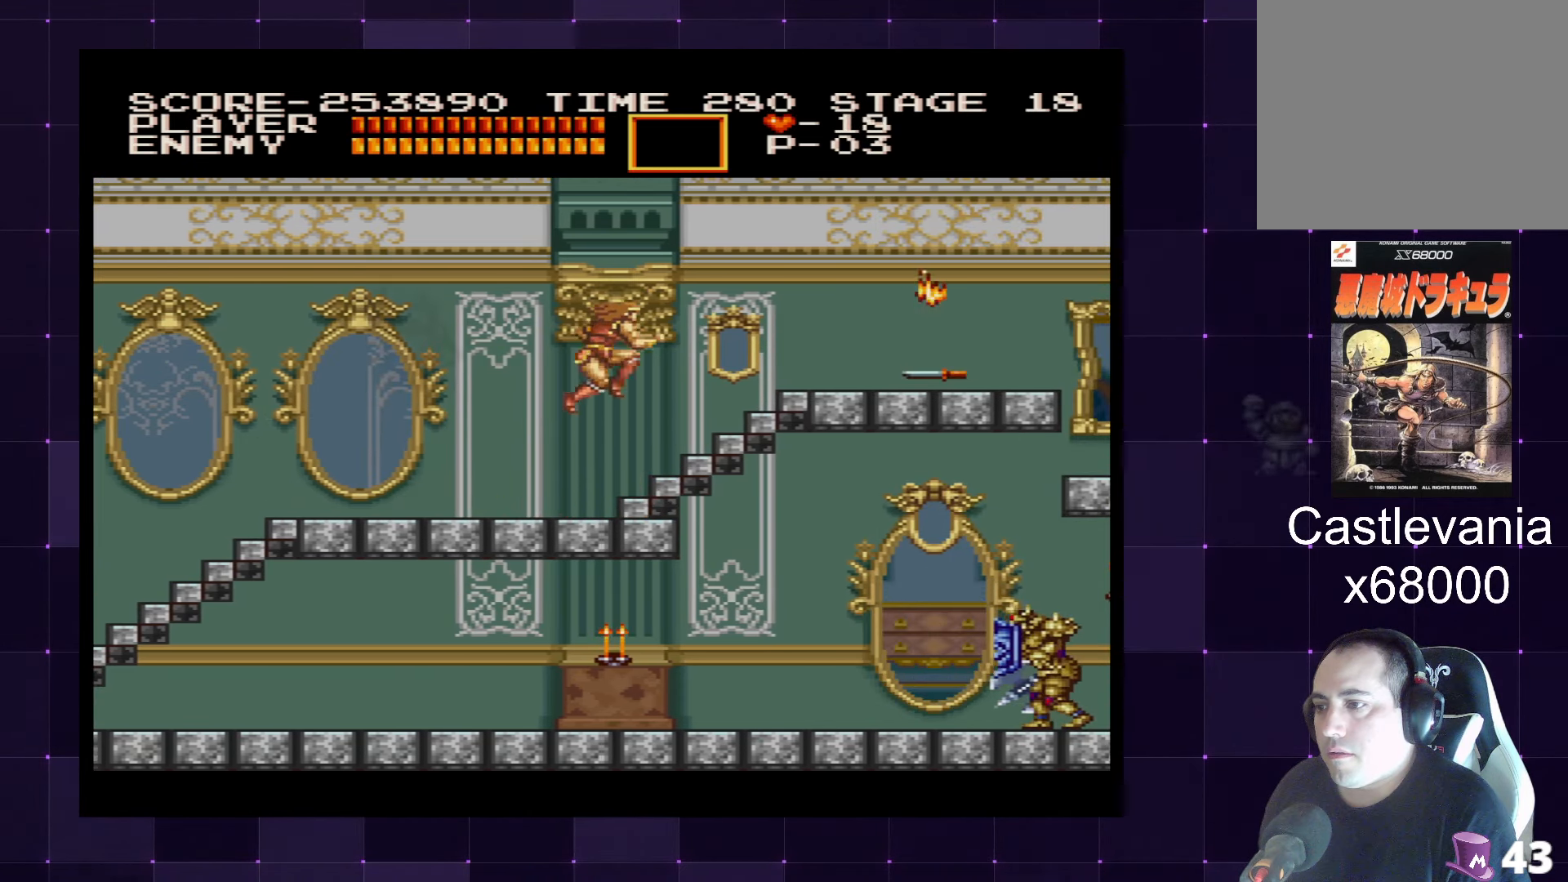
{"buttons": ["SQUARE"], "left_stick": "center", "right_stick": "center", "events": [[200, "CROSS", "down"], [300, "CROSS", "up"], [467, "SQUARE", "down"]]}
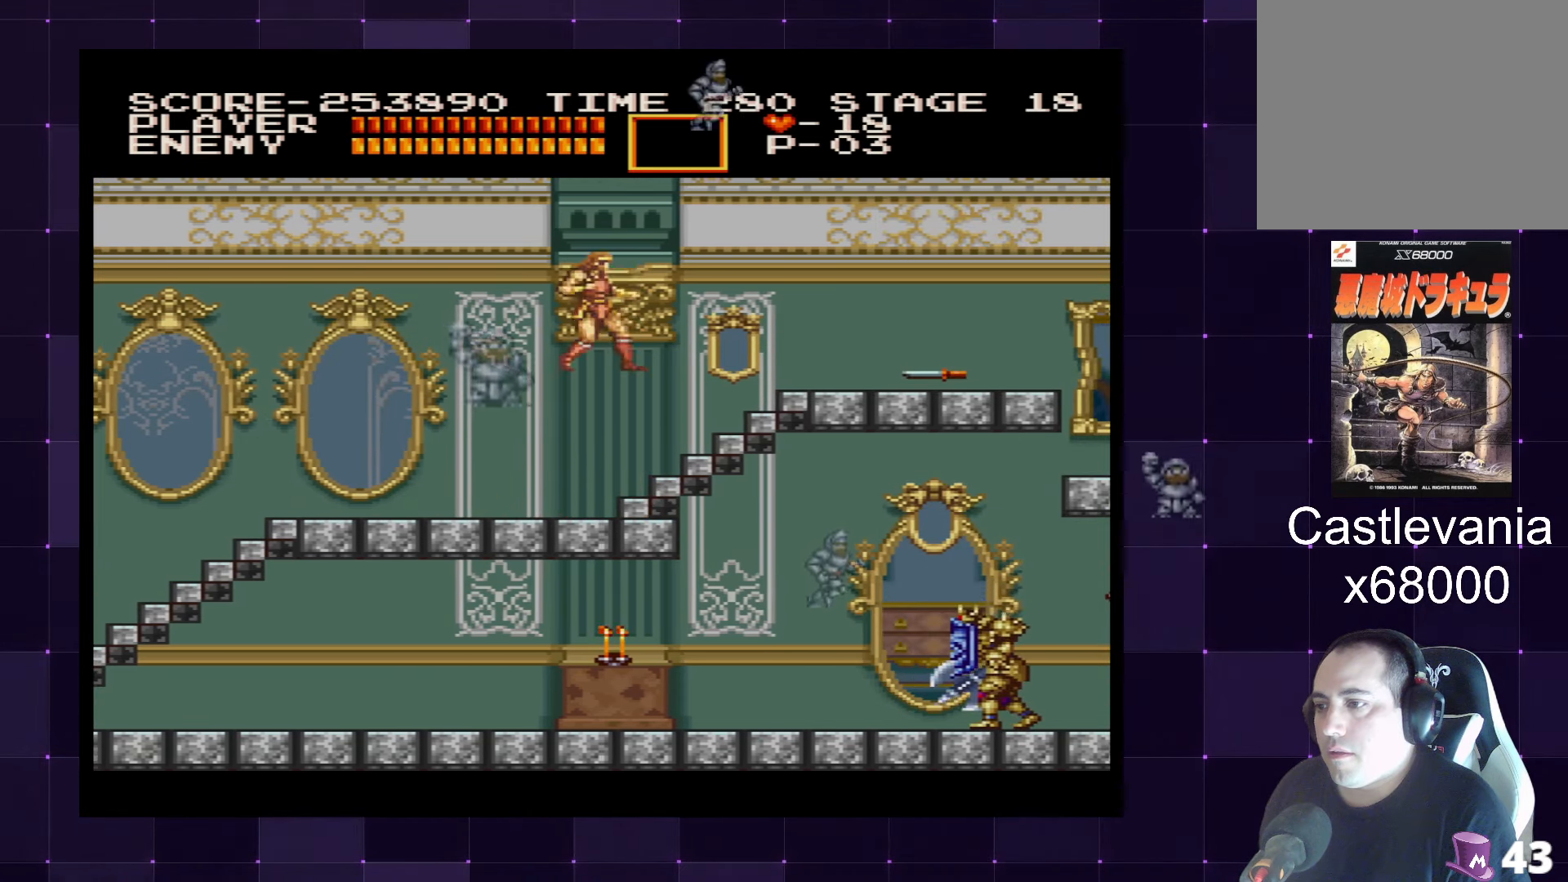
{"buttons": ["DPAD_UP"], "left_stick": "center", "right_stick": "center", "events": [[67, "SQUARE", "up"], [333, "DPAD_UP", "down"]]}
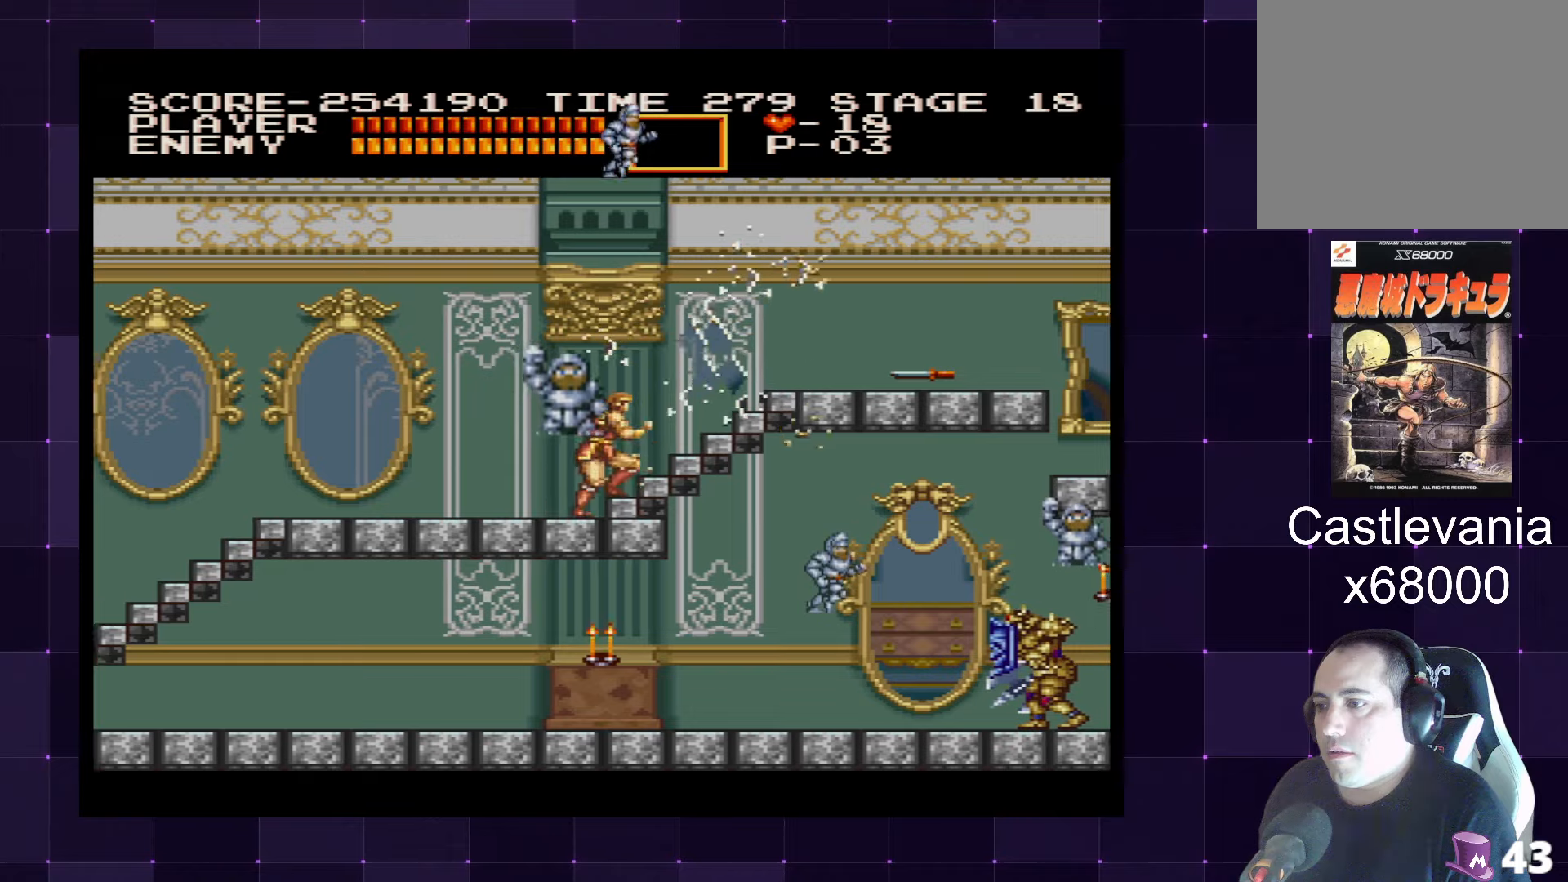
{"buttons": ["DPAD_UP"], "left_stick": "center", "right_stick": "center", "events": []}
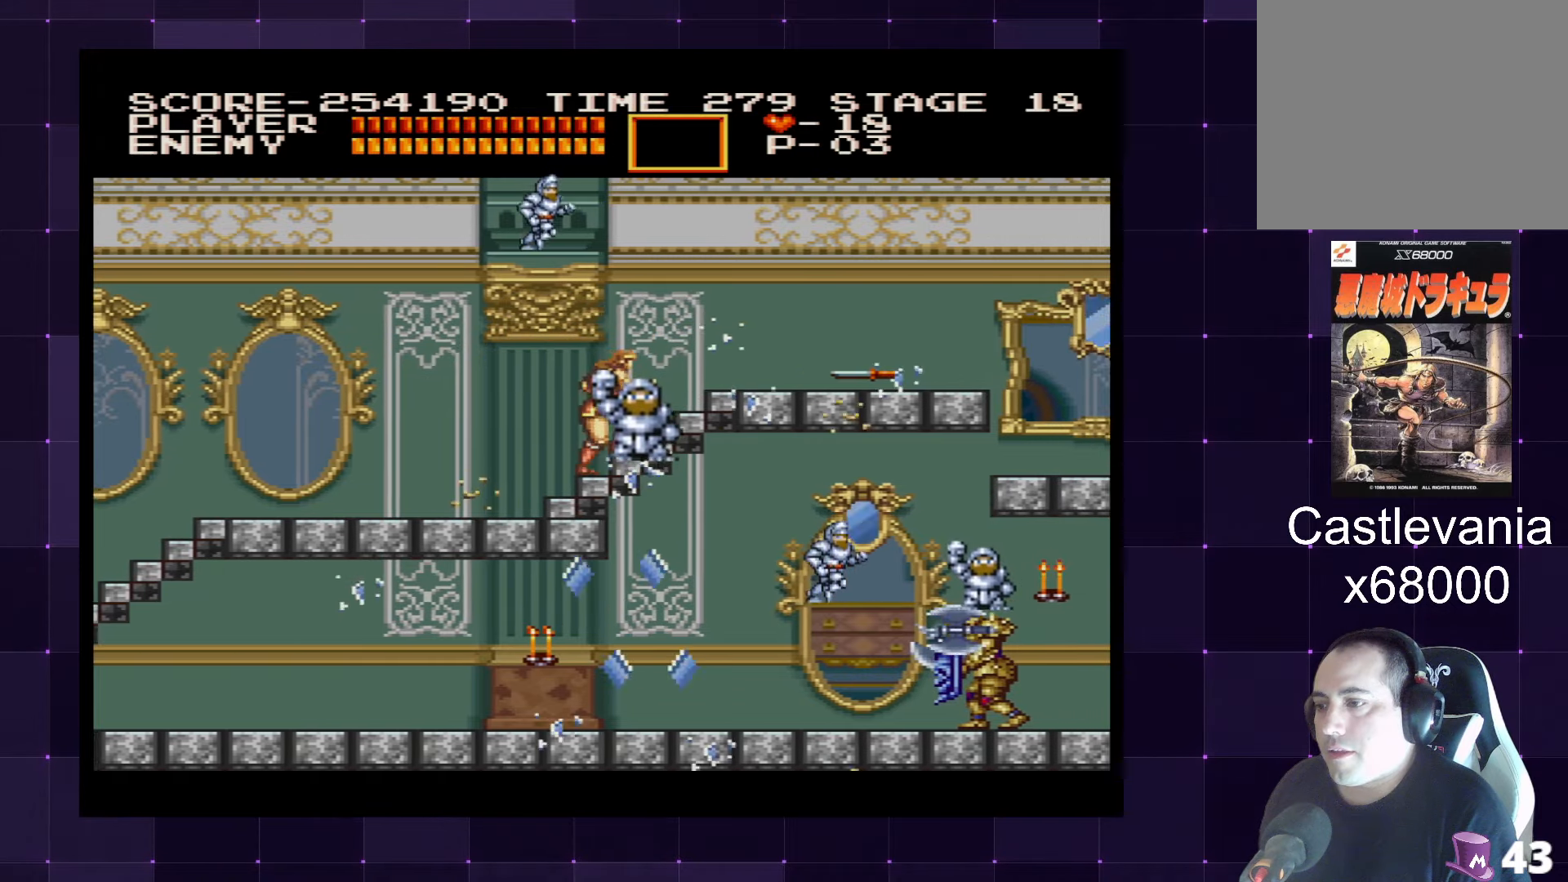
{"buttons": ["DPAD_UP"], "left_stick": "center", "right_stick": "center", "events": []}
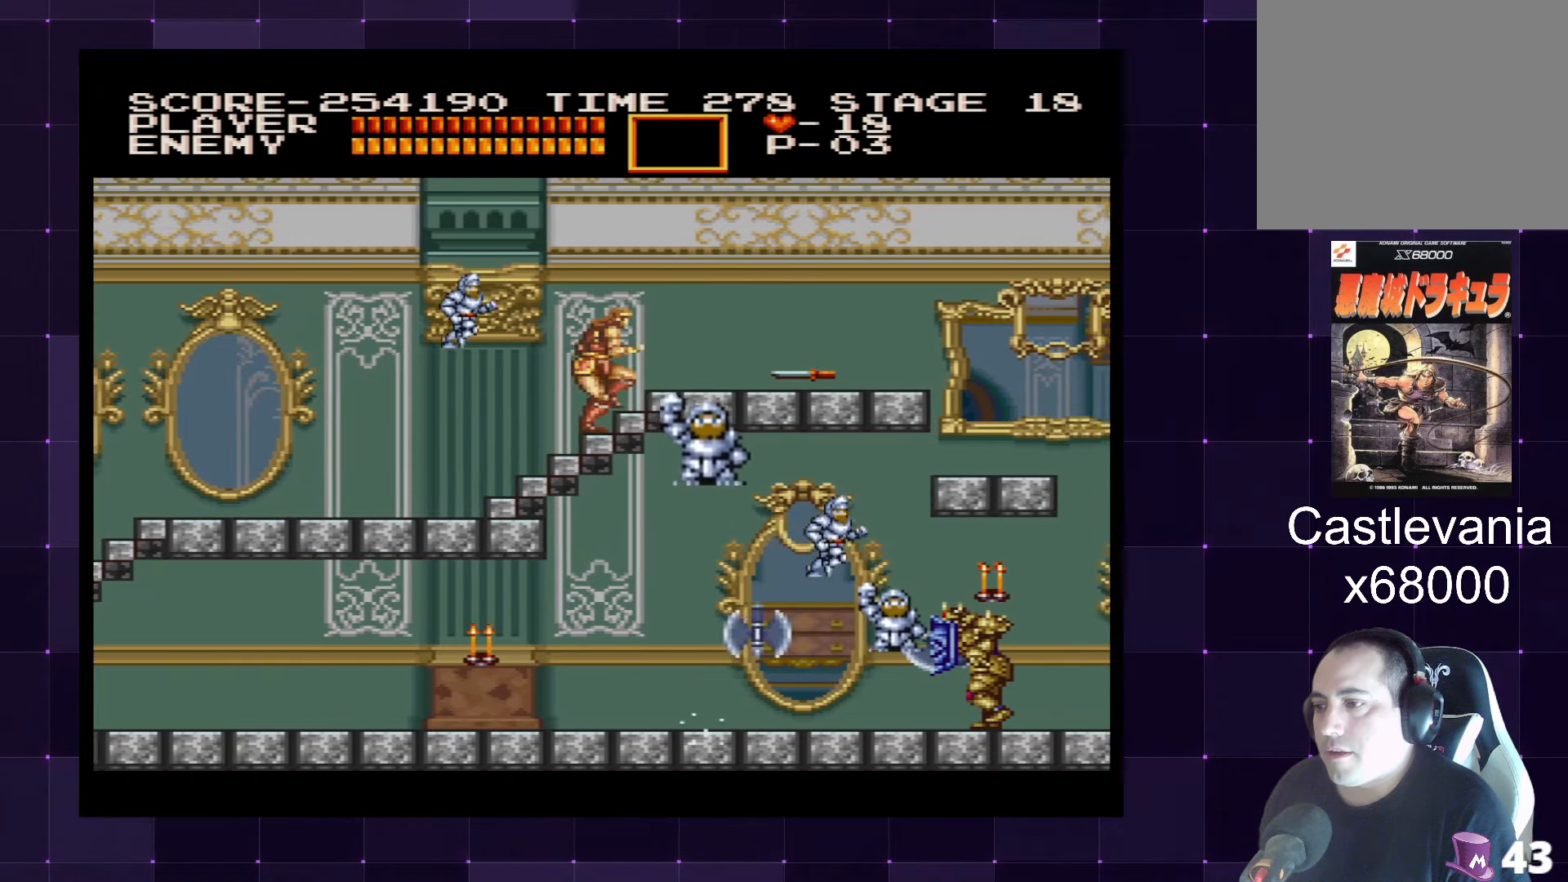
{"buttons": ["DPAD_RIGHT"], "left_stick": "center", "right_stick": "center", "events": [[134, "DPAD_RIGHT", "down"], [217, "DPAD_UP", "up"]]}
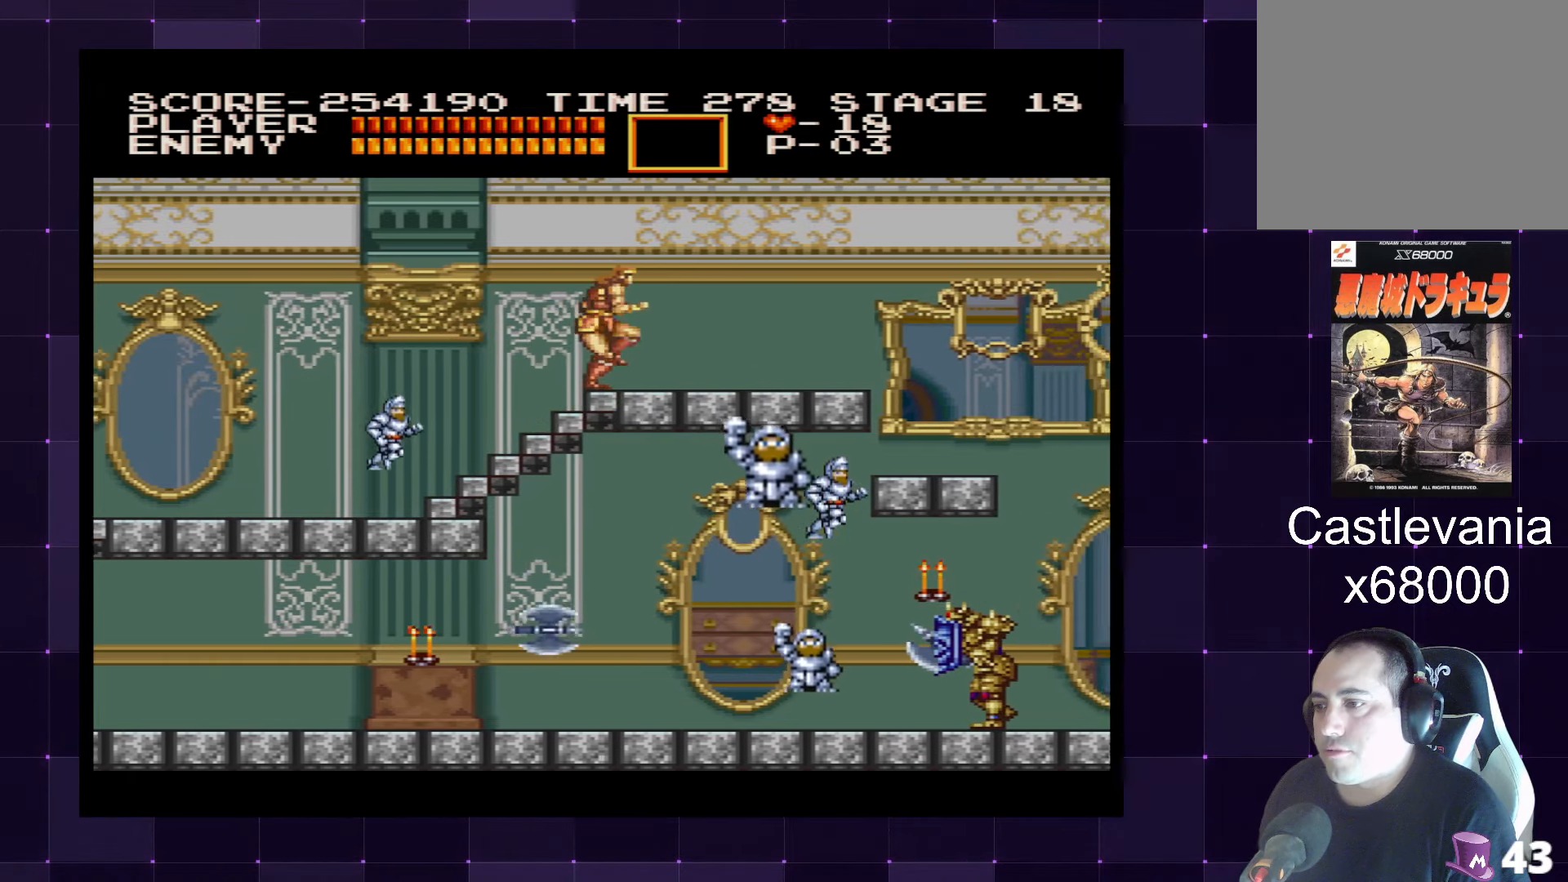
{"buttons": ["DPAD_RIGHT"], "left_stick": "center", "right_stick": "center", "events": []}
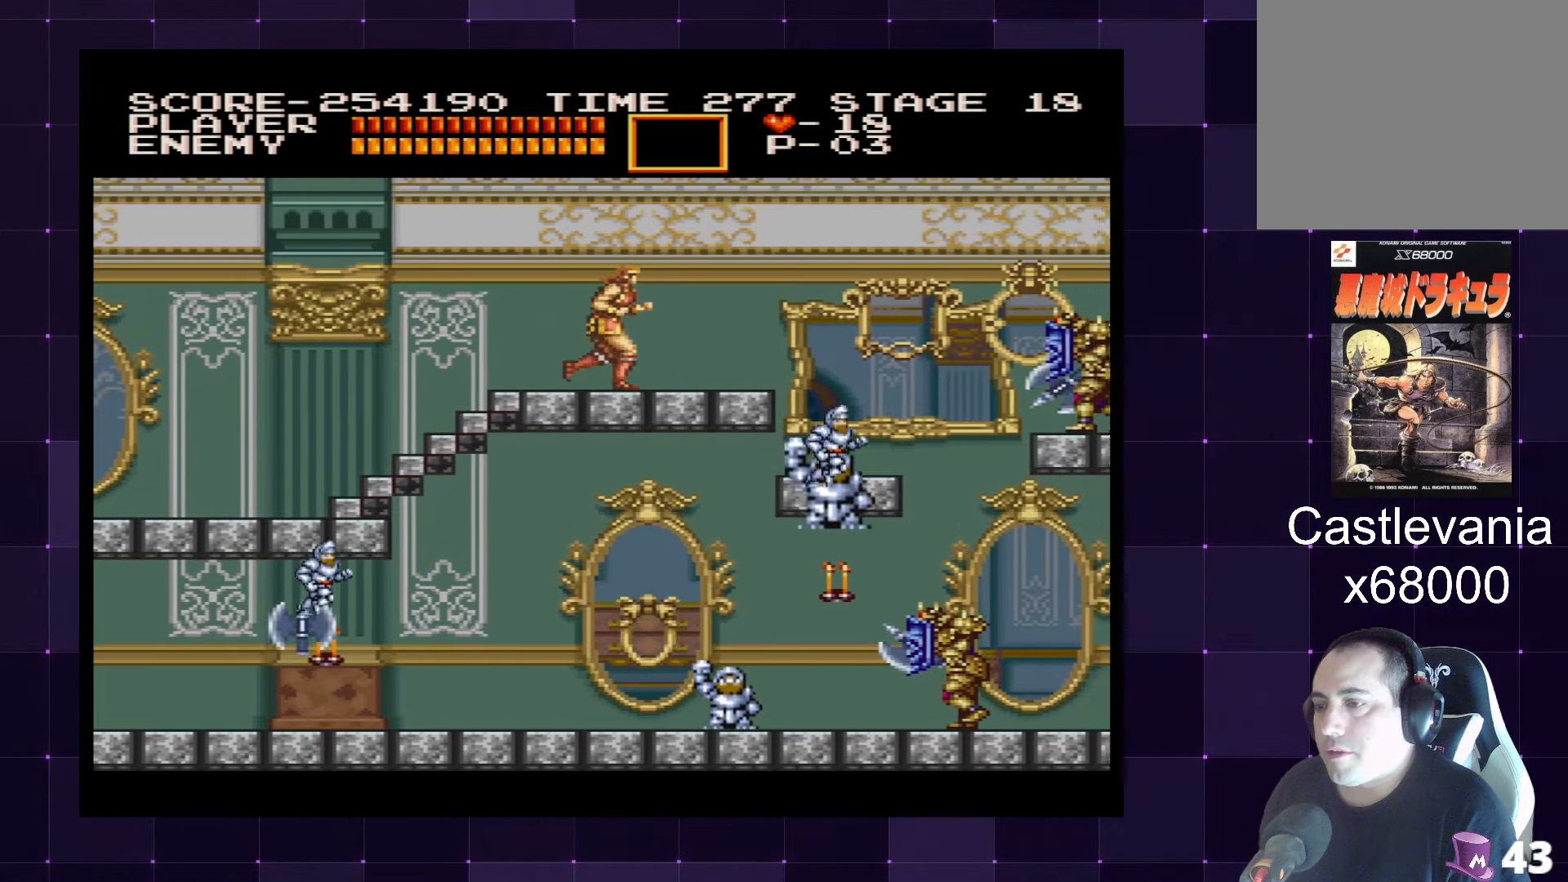
{"buttons": ["SQUARE", "DPAD_RIGHT"], "left_stick": "center", "right_stick": "center", "events": [[500, "SQUARE", "down"]]}
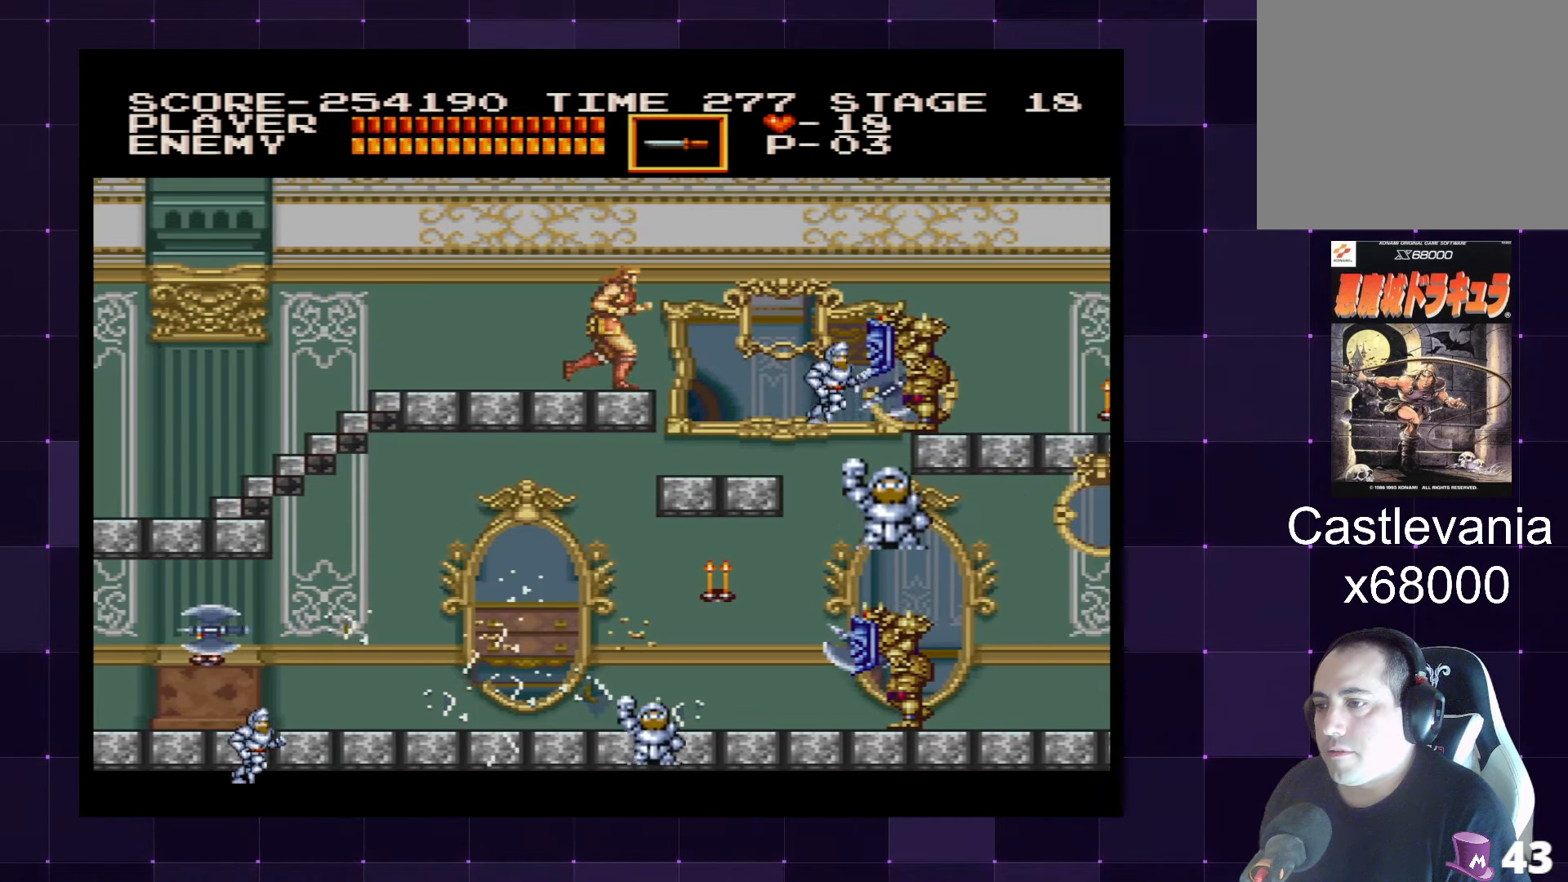
{"buttons": [], "left_stick": "center", "right_stick": "center", "events": [[67, "DPAD_RIGHT", "up"], [84, "SQUARE", "up"]]}
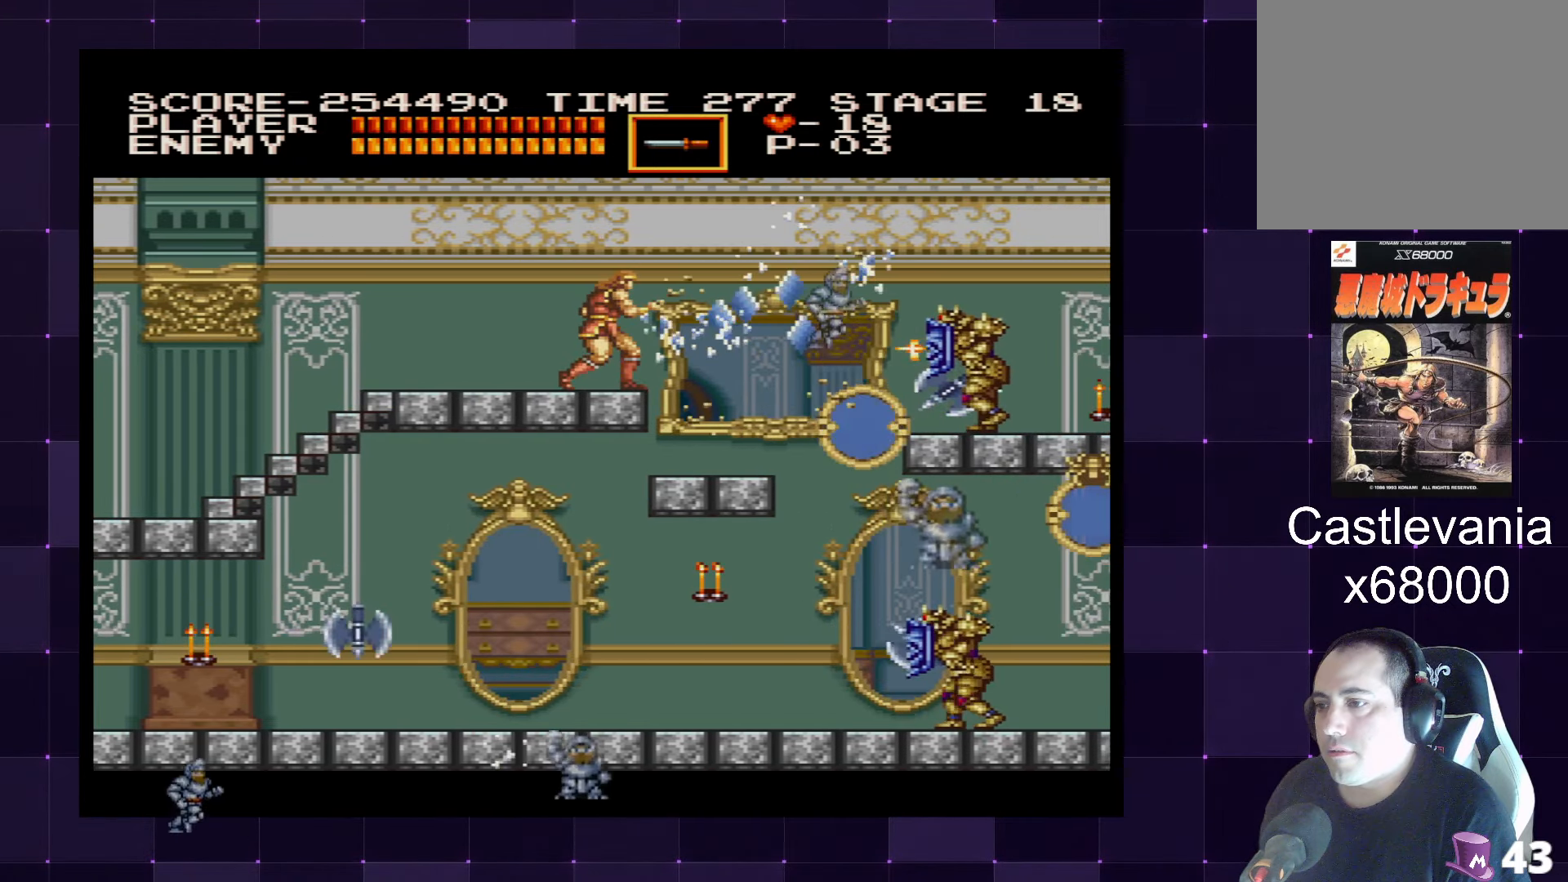
{"buttons": ["DPAD_RIGHT"], "left_stick": "center", "right_stick": "center", "events": [[384, "DPAD_RIGHT", "down"]]}
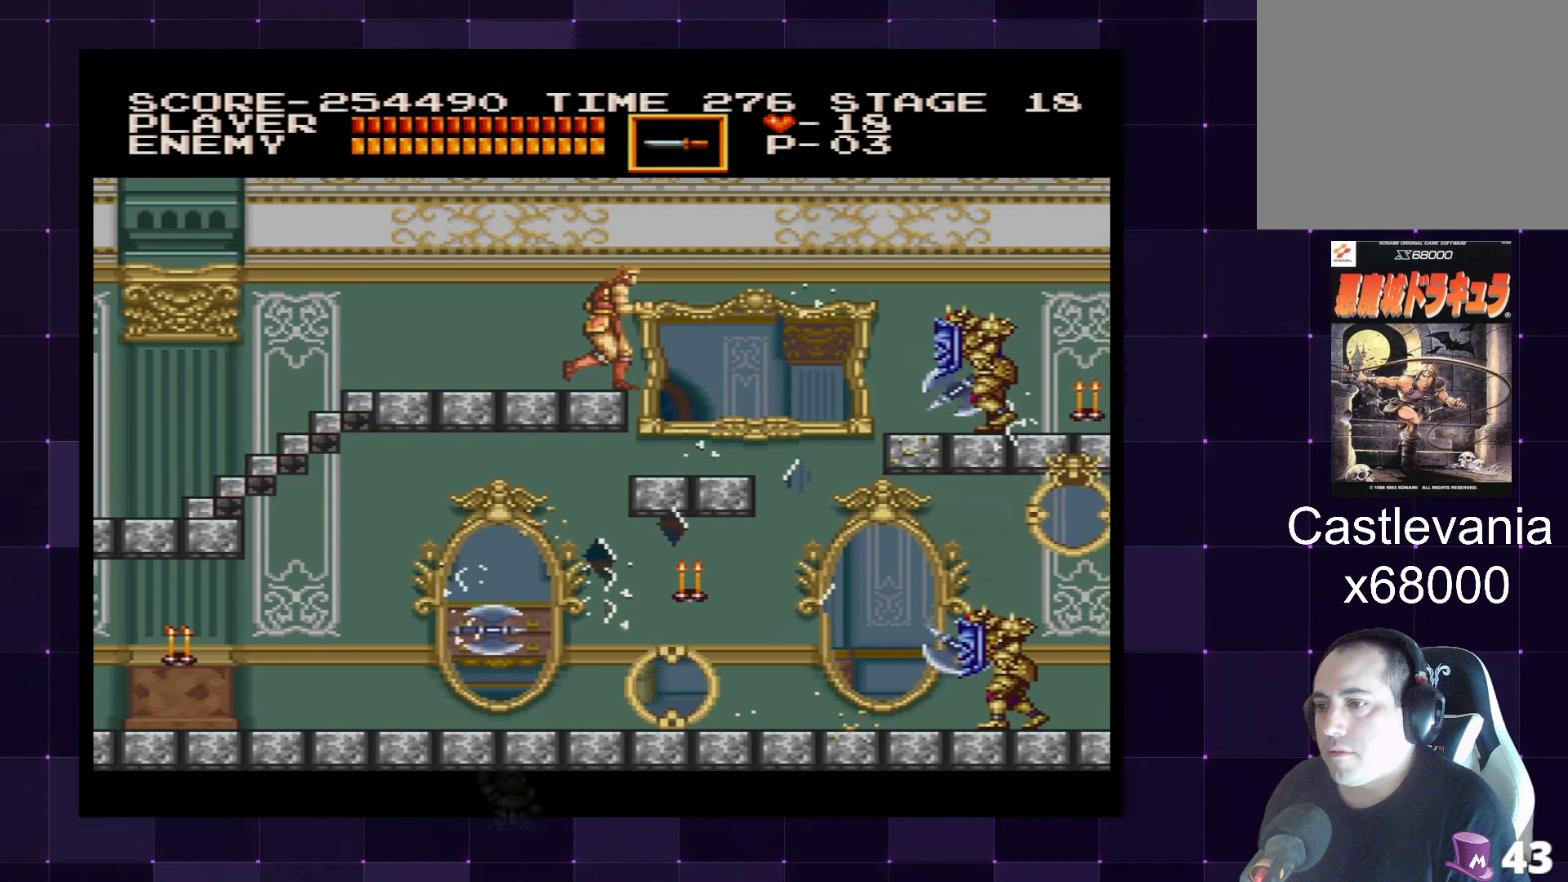
{"buttons": ["SQUARE", "DPAD_RIGHT"], "left_stick": "center", "right_stick": "center", "events": [[450, "SQUARE", "down"]]}
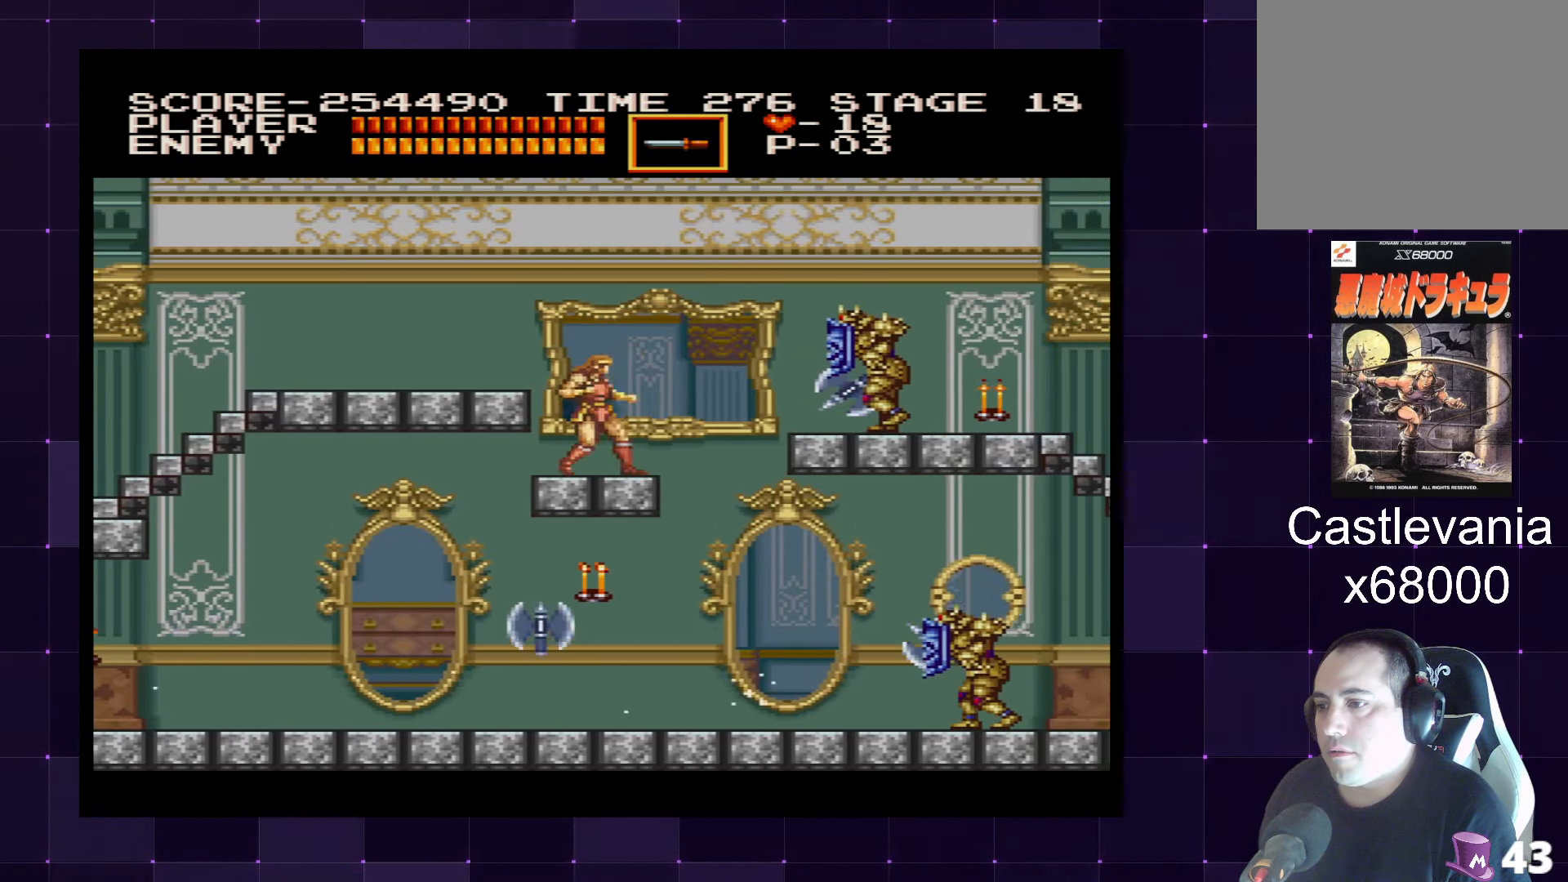
{"buttons": [], "left_stick": "center", "right_stick": "center", "events": [[50, "SQUARE", "up"], [117, "DPAD_RIGHT", "up"], [117, "SQUARE", "down"], [217, "SQUARE", "up"], [267, "SQUARE", "down"], [350, "SQUARE", "up"], [417, "SQUARE", "down"], [500, "SQUARE", "up"]]}
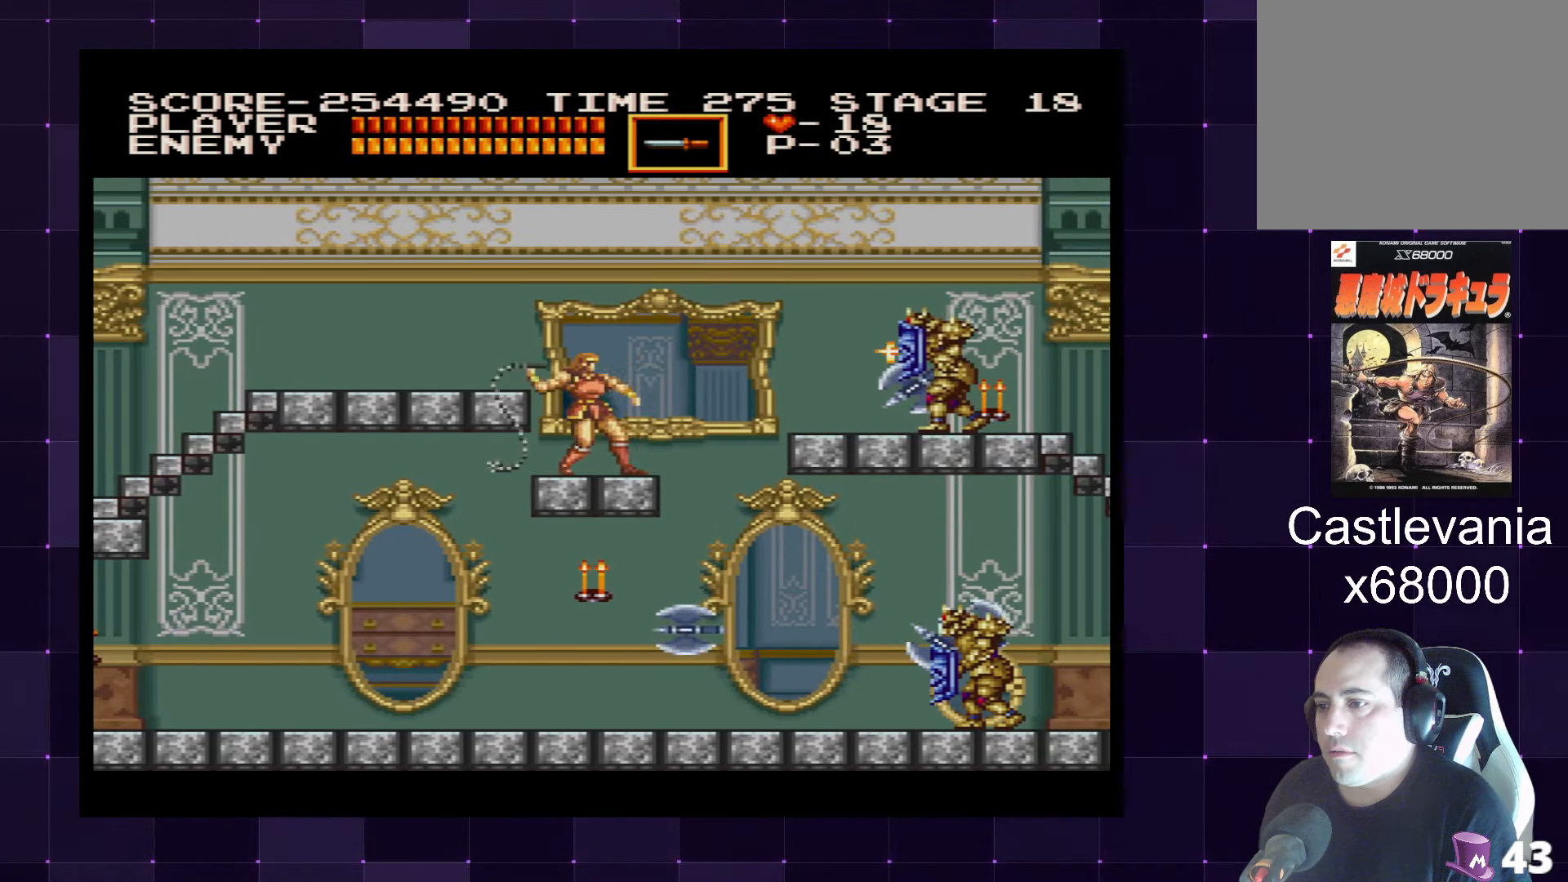
{"buttons": ["SQUARE"], "left_stick": "center", "right_stick": "center", "events": [[50, "SQUARE", "down"], [134, "SQUARE", "up"], [200, "SQUARE", "down"], [267, "SQUARE", "up"], [434, "SQUARE", "down"]]}
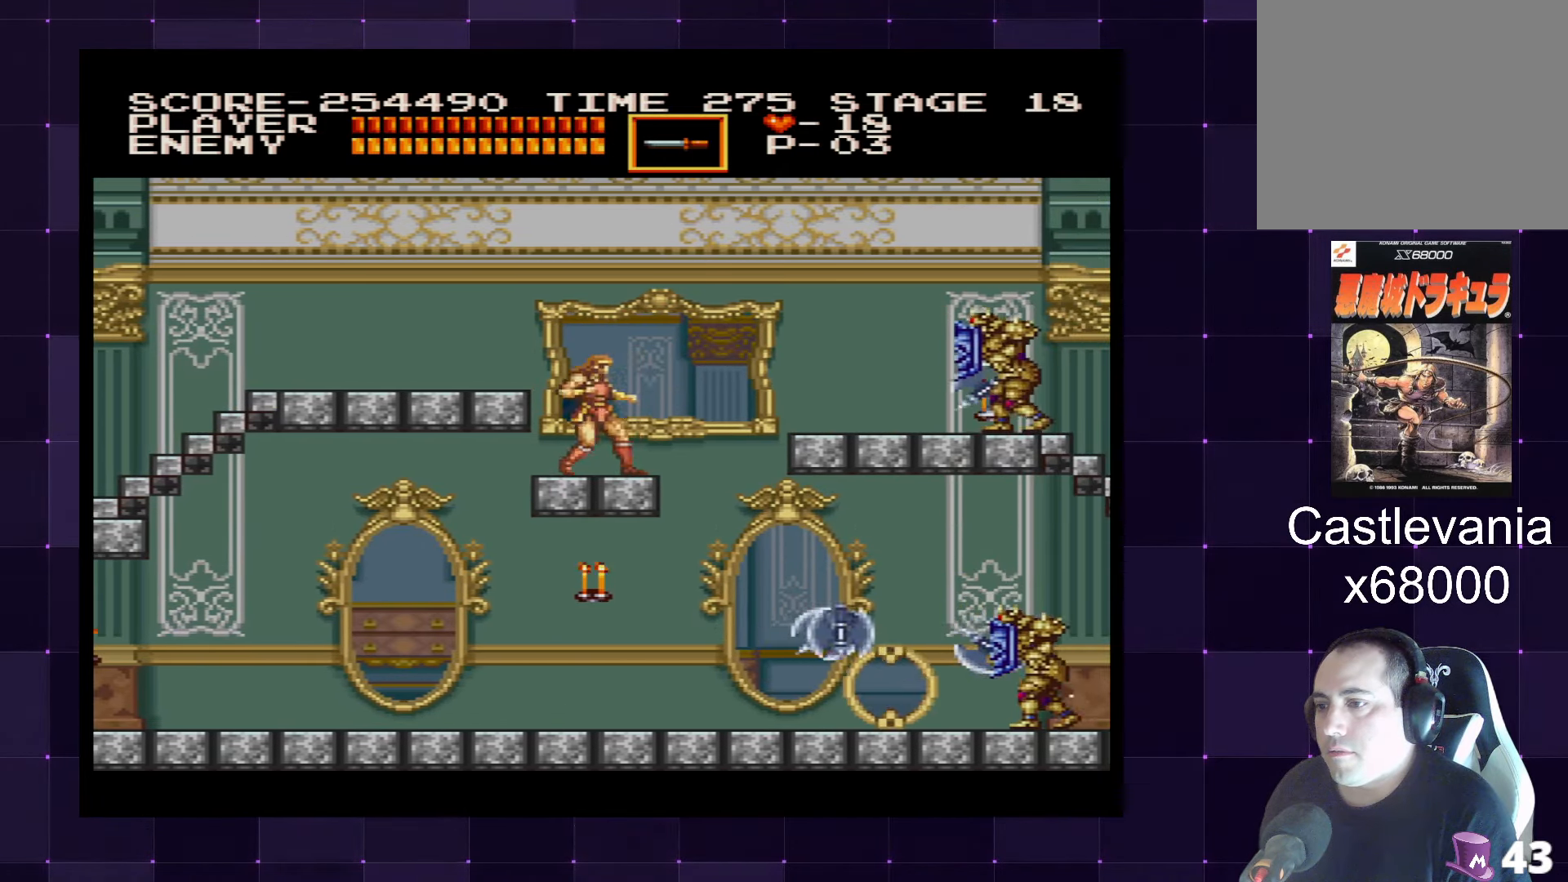
{"buttons": [], "left_stick": "center", "right_stick": "center", "events": [[17, "SQUARE", "up"]]}